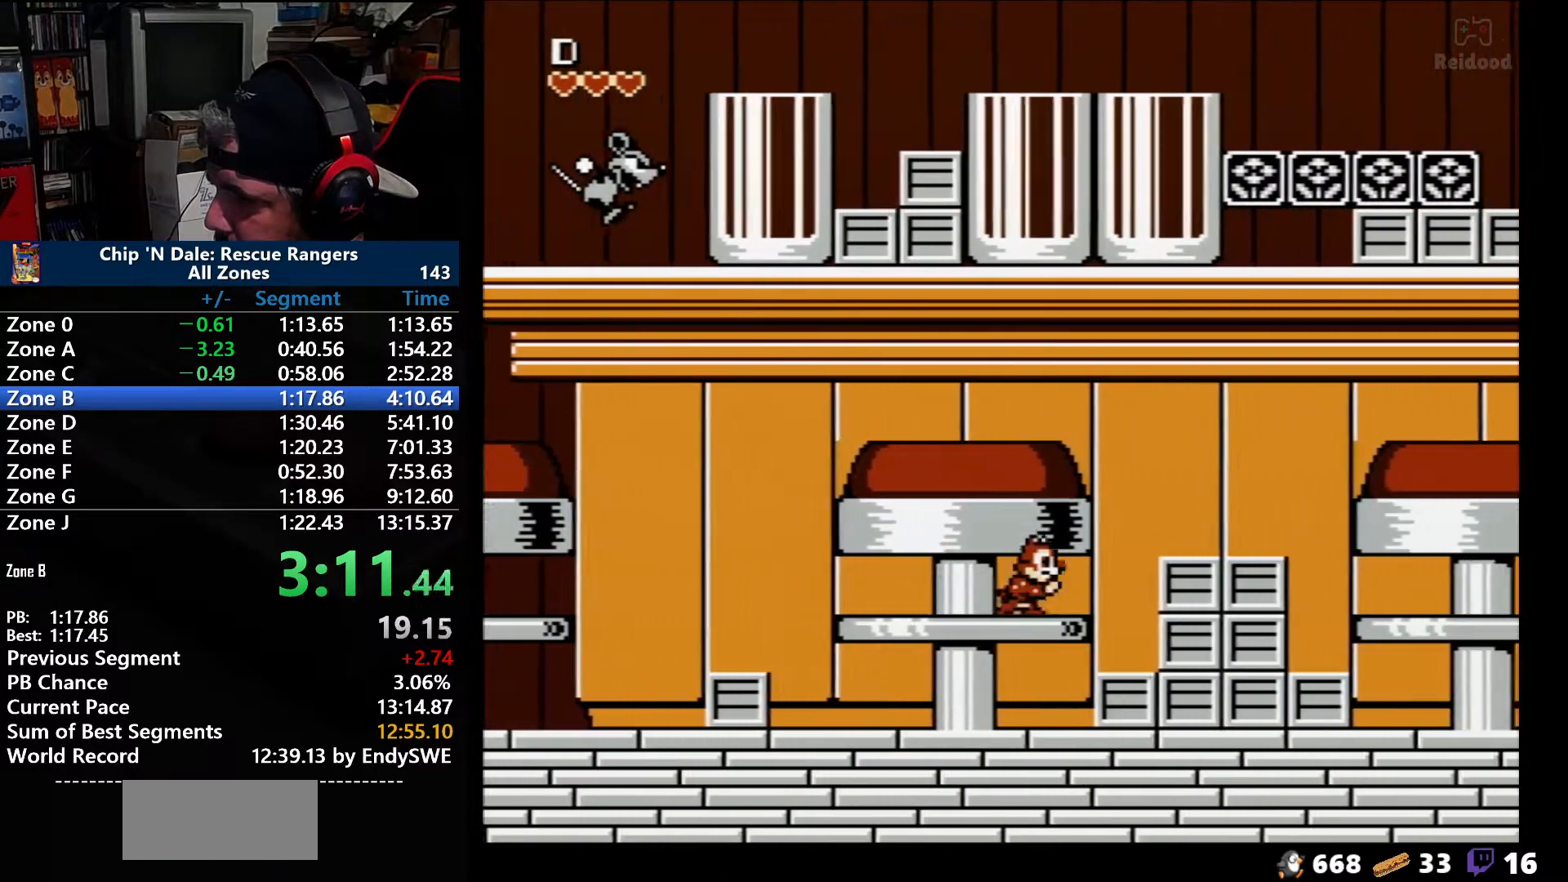
Gameplay with a controller (Nintendo layout); each line is a JSON object with the inputs held at the frame after it. "events" lists button and stick changes between this image and that frame as [ms after this image, input, new state], when the widget could be followed in between. Not read: L3 R3.
{"buttons": ["DPAD_RIGHT"], "events": [[67, "A", "up"], [317, "A", "down"], [417, "A", "up"]]}
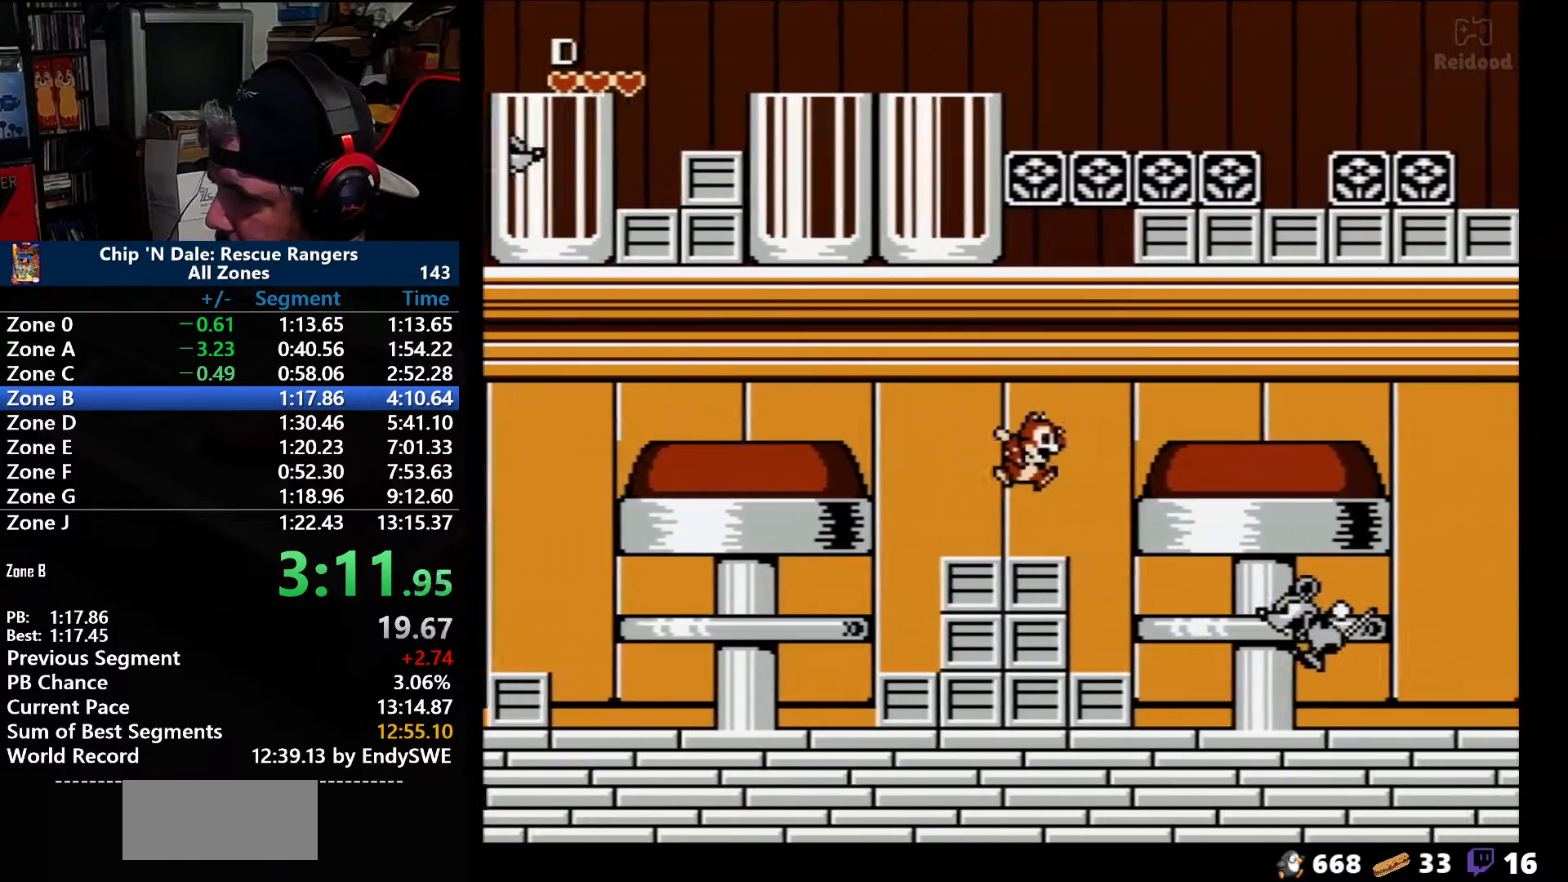
{"buttons": ["DPAD_RIGHT"], "events": [[183, "A", "down"], [350, "A", "up"]]}
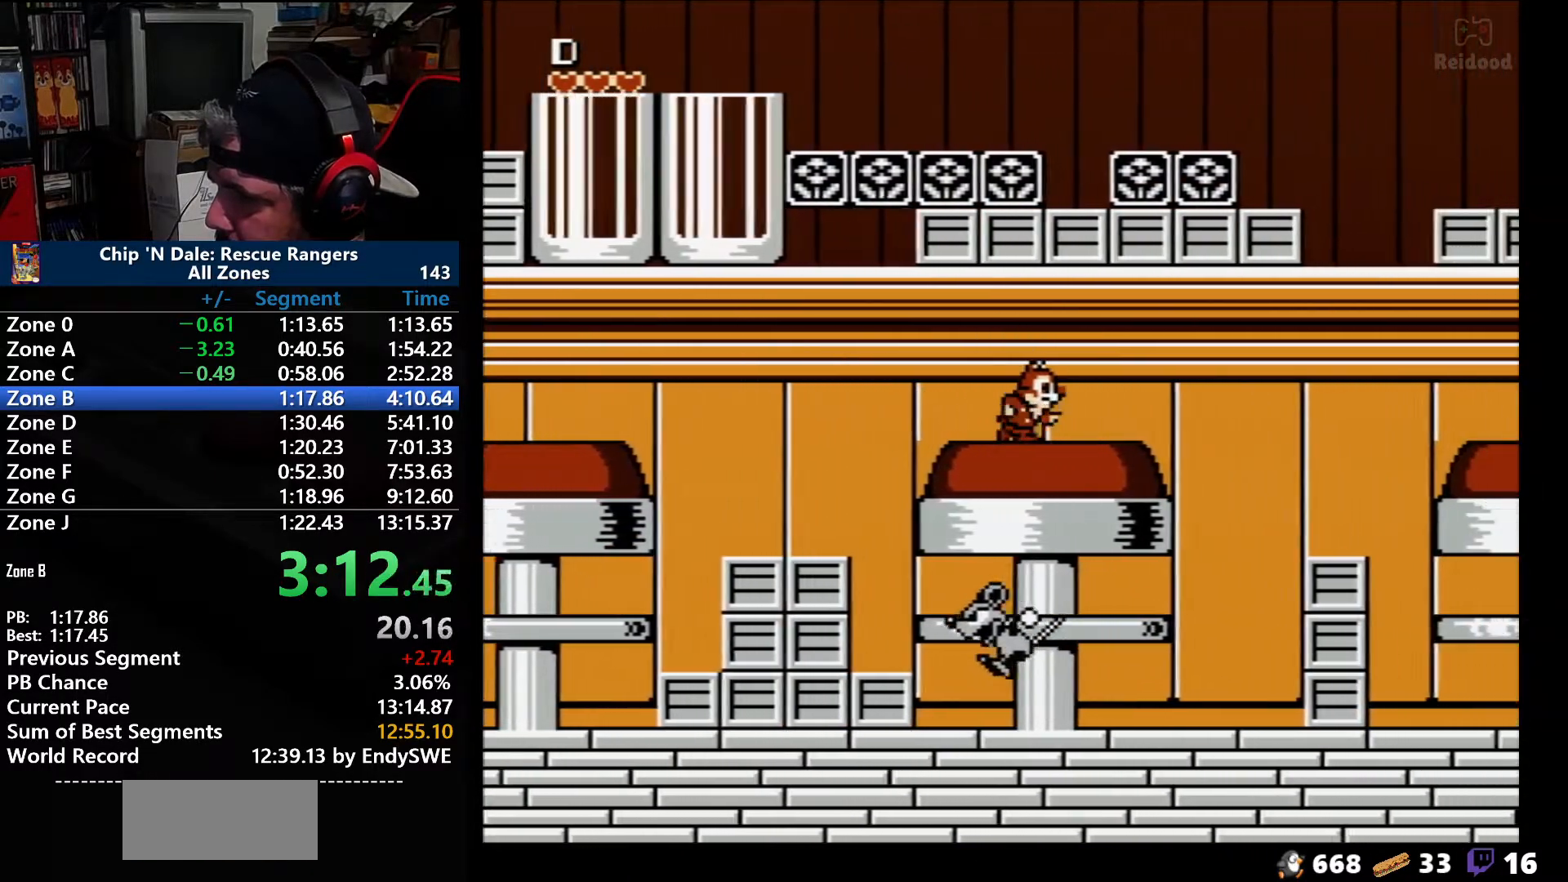
{"buttons": ["DPAD_RIGHT"], "events": []}
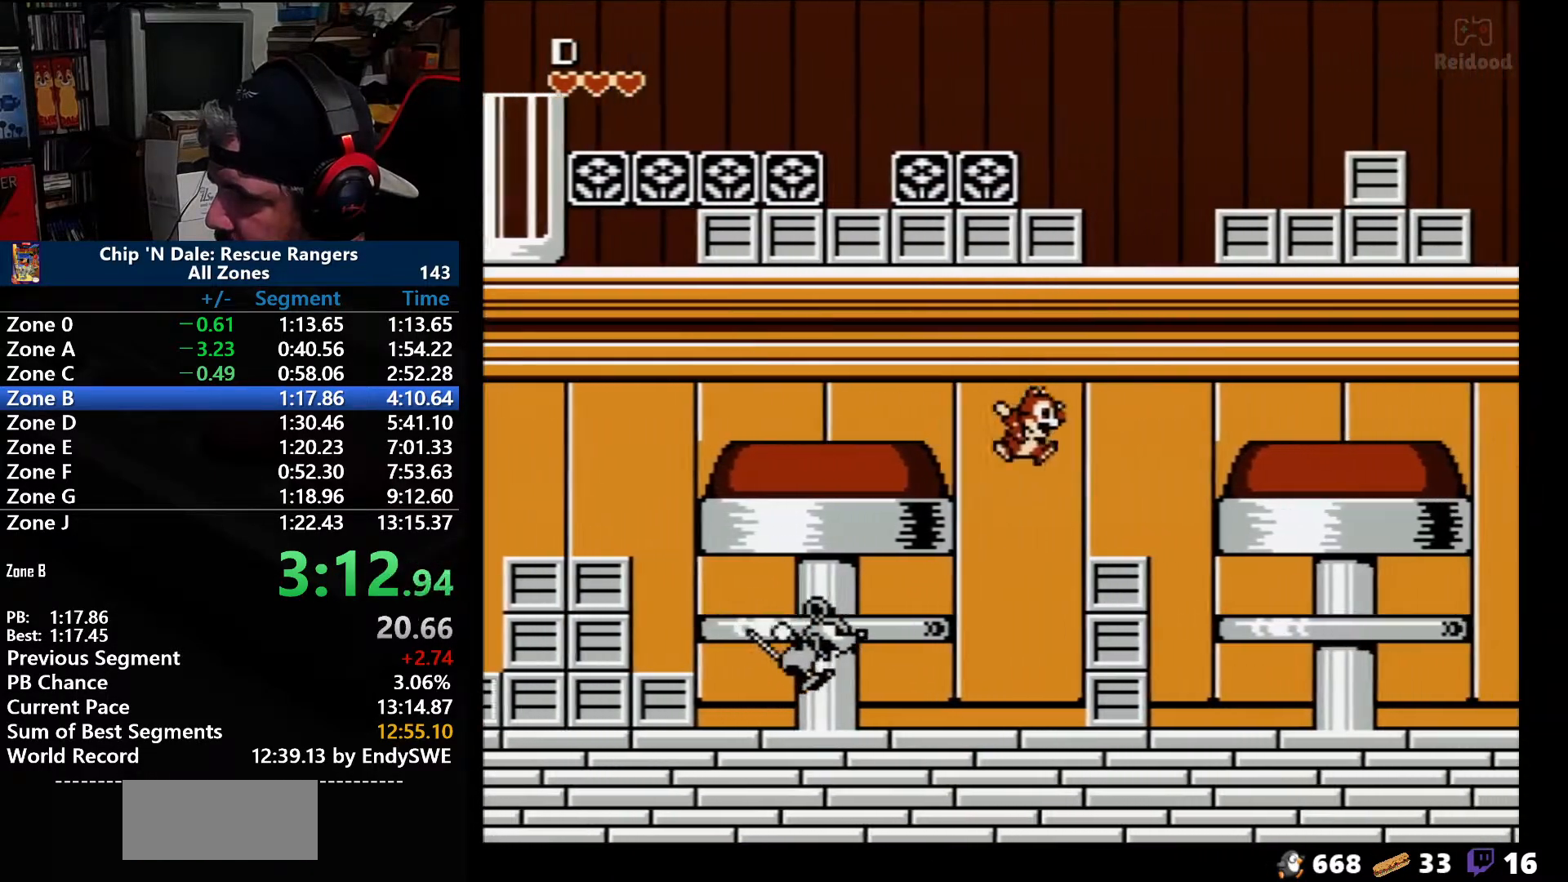
{"buttons": ["A", "DPAD_RIGHT"], "events": [[433, "A", "down"]]}
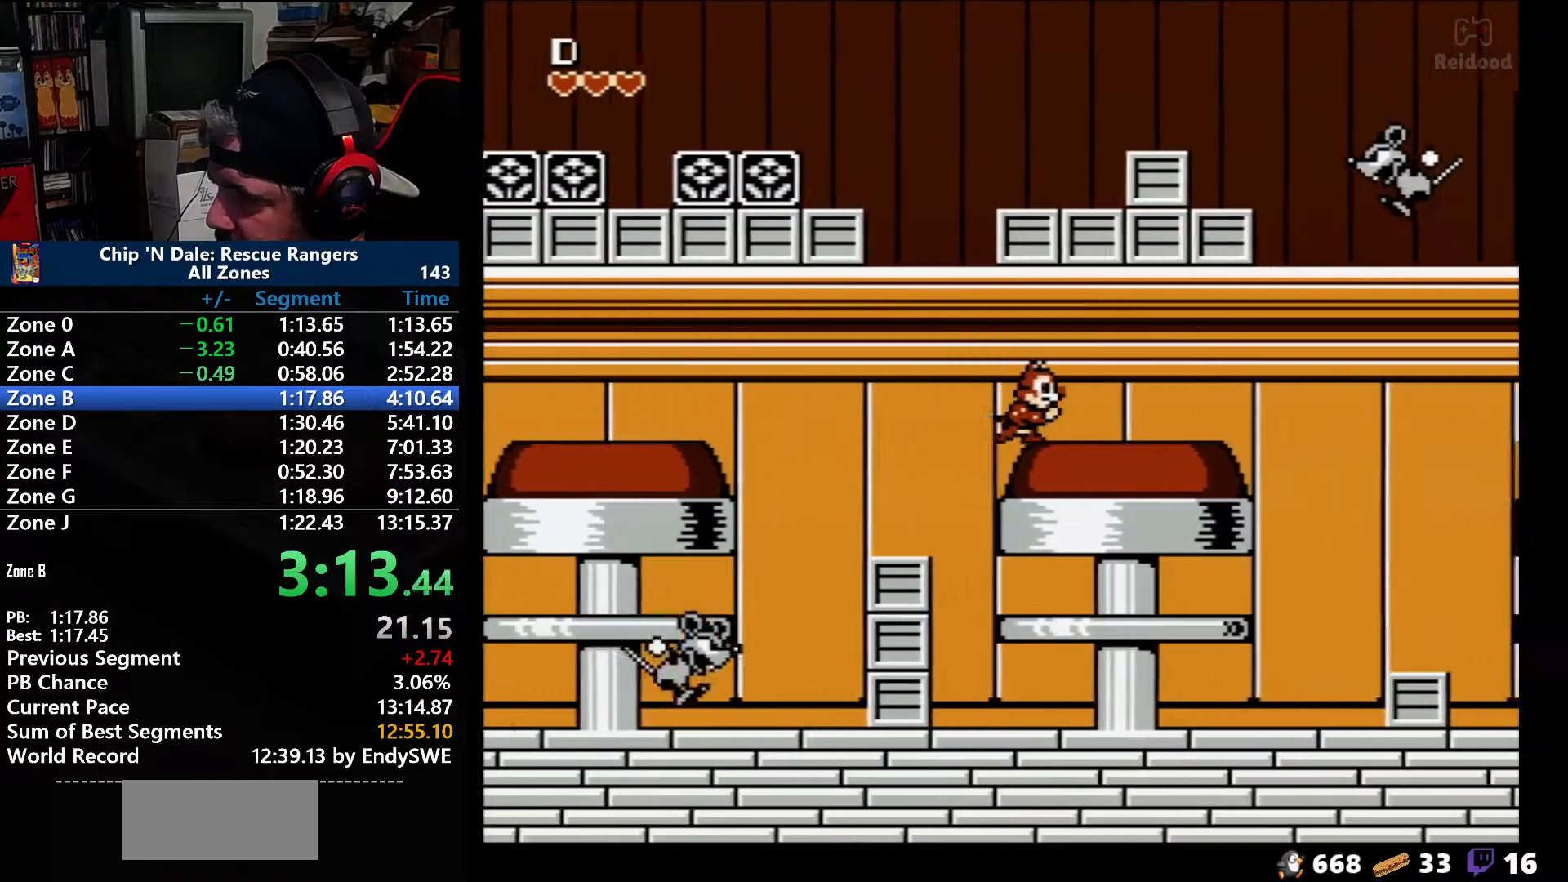
{"buttons": ["DPAD_RIGHT"], "events": [[67, "A", "up"]]}
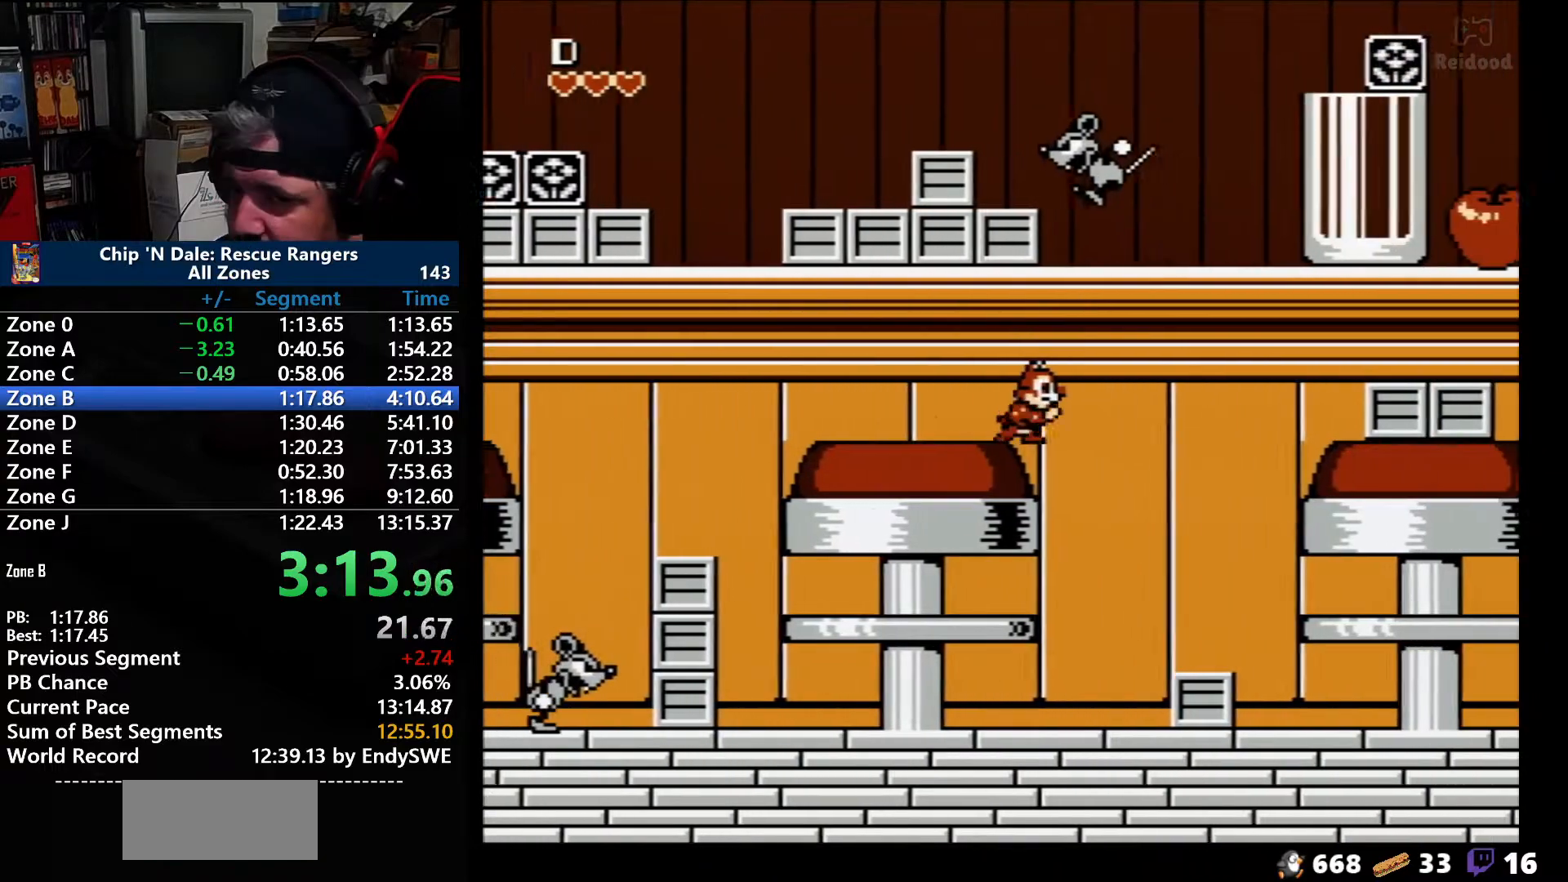
{"buttons": ["DPAD_RIGHT"], "events": []}
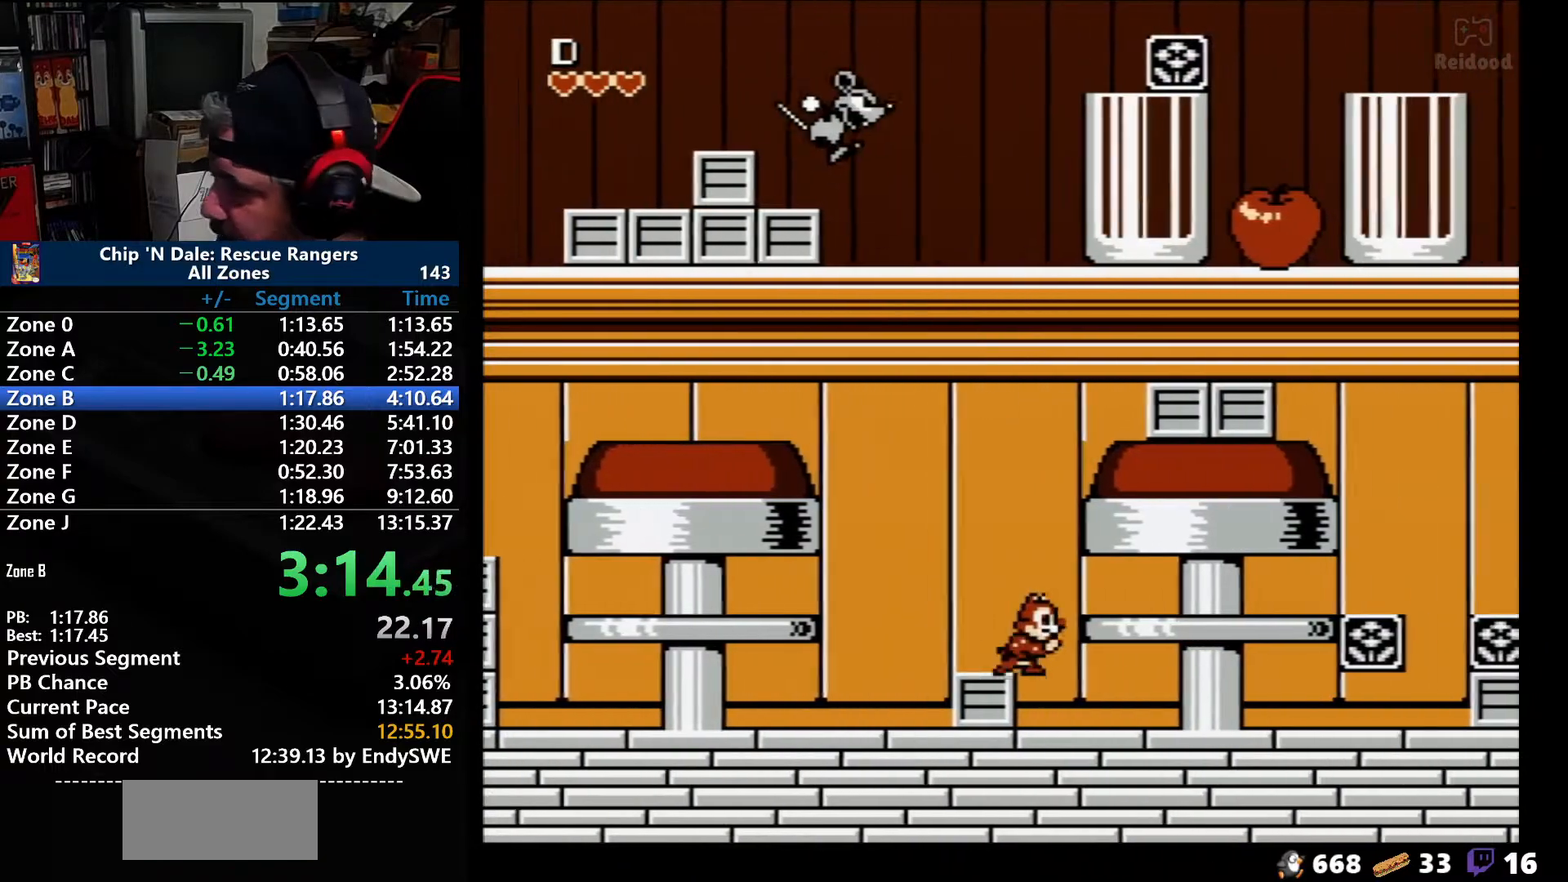
{"buttons": ["A", "DPAD_RIGHT"], "events": [[500, "A", "down"]]}
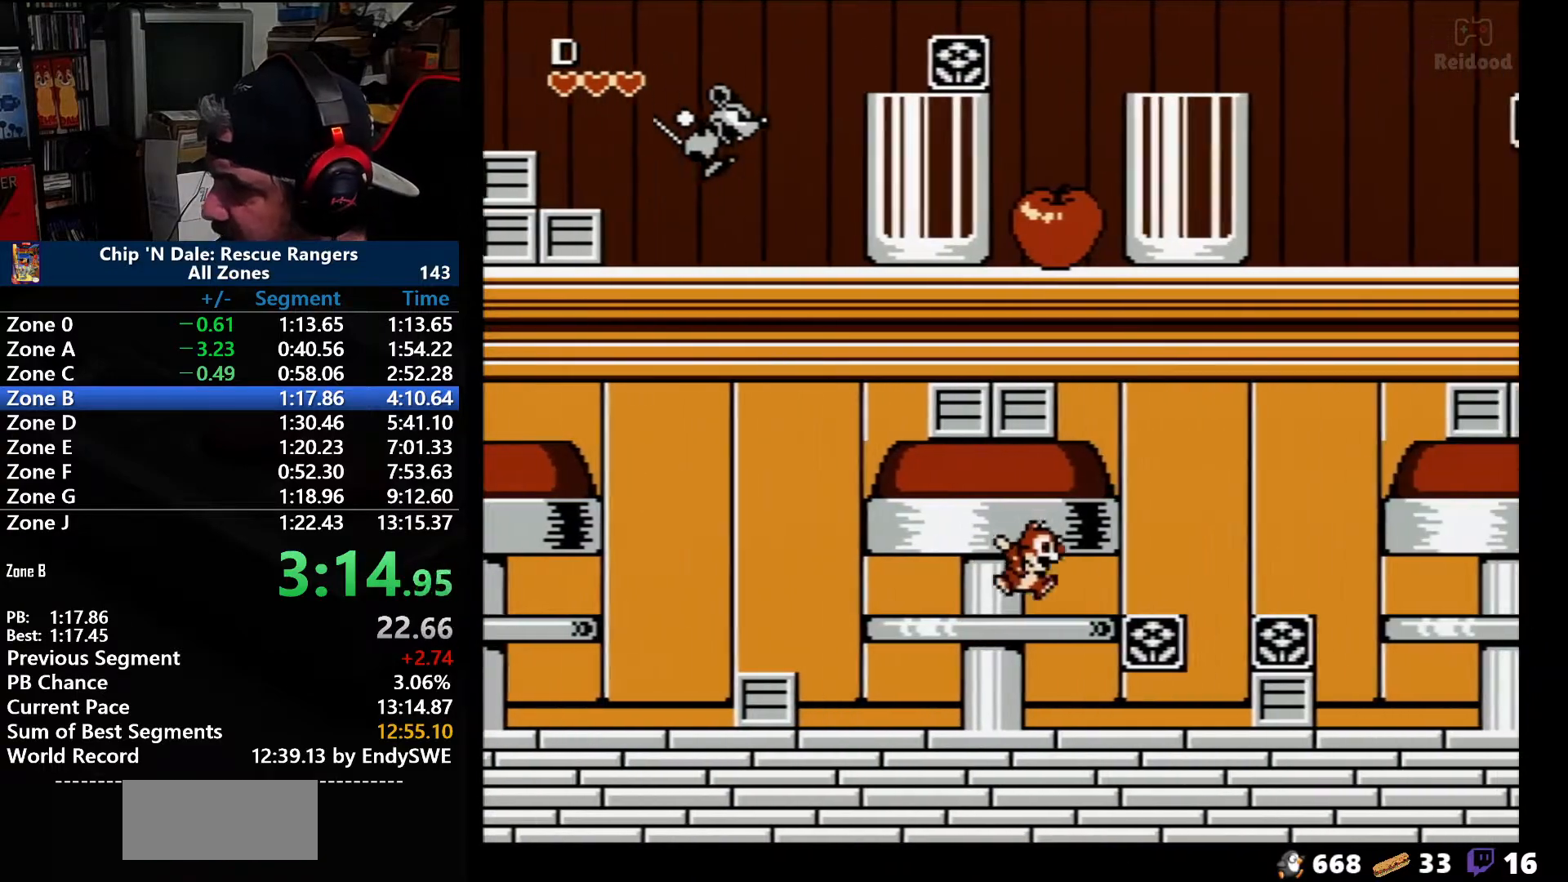
{"buttons": ["A", "DPAD_RIGHT"], "events": [[133, "A", "up"], [483, "A", "down"]]}
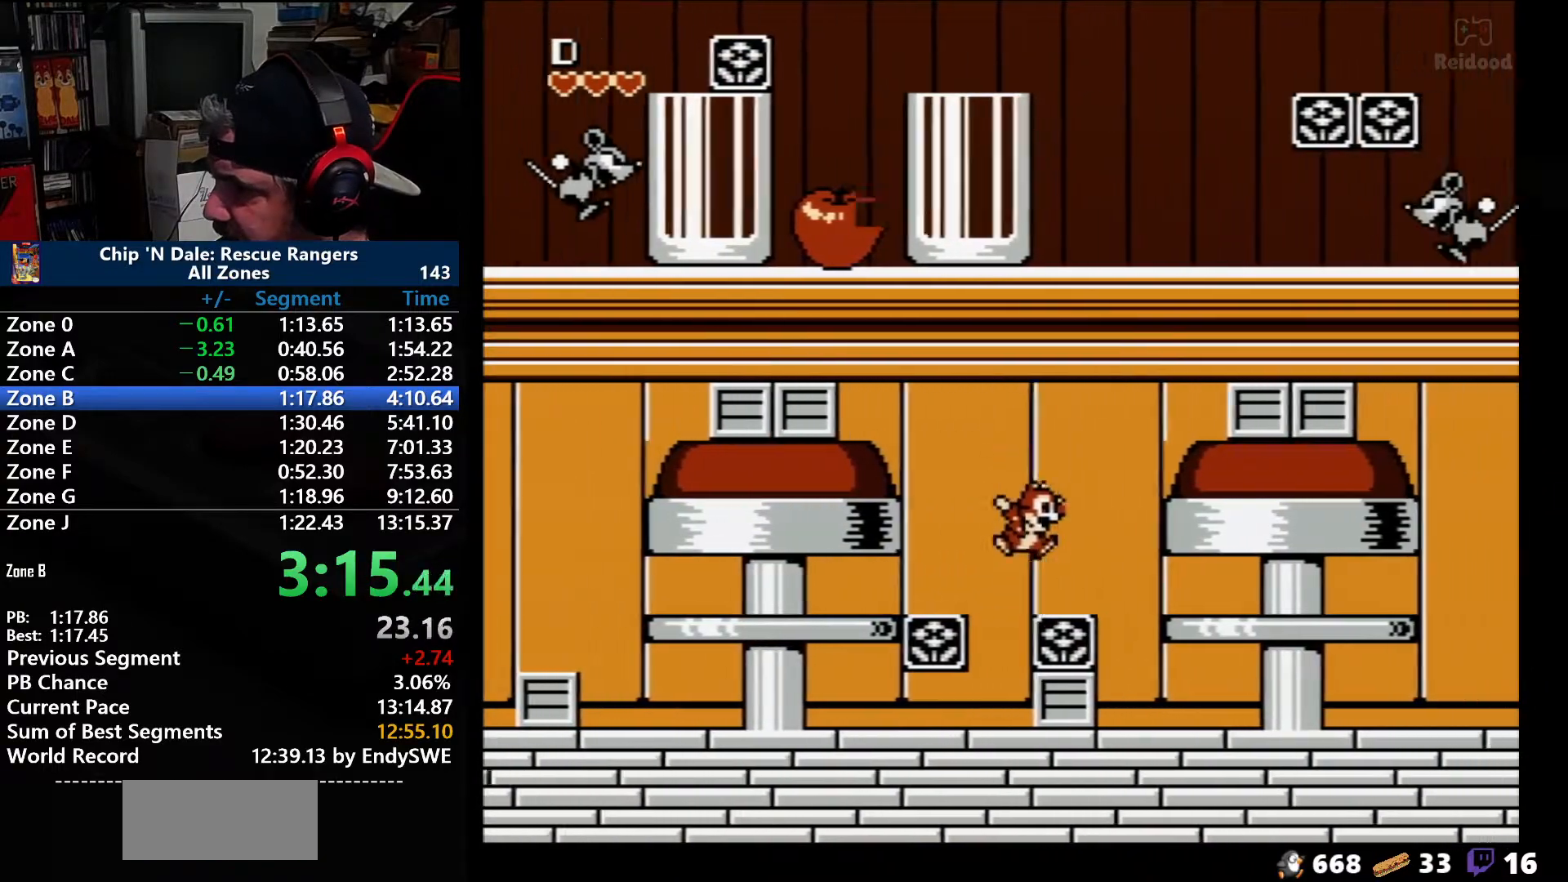
{"buttons": ["DPAD_RIGHT"], "events": [[83, "A", "up"]]}
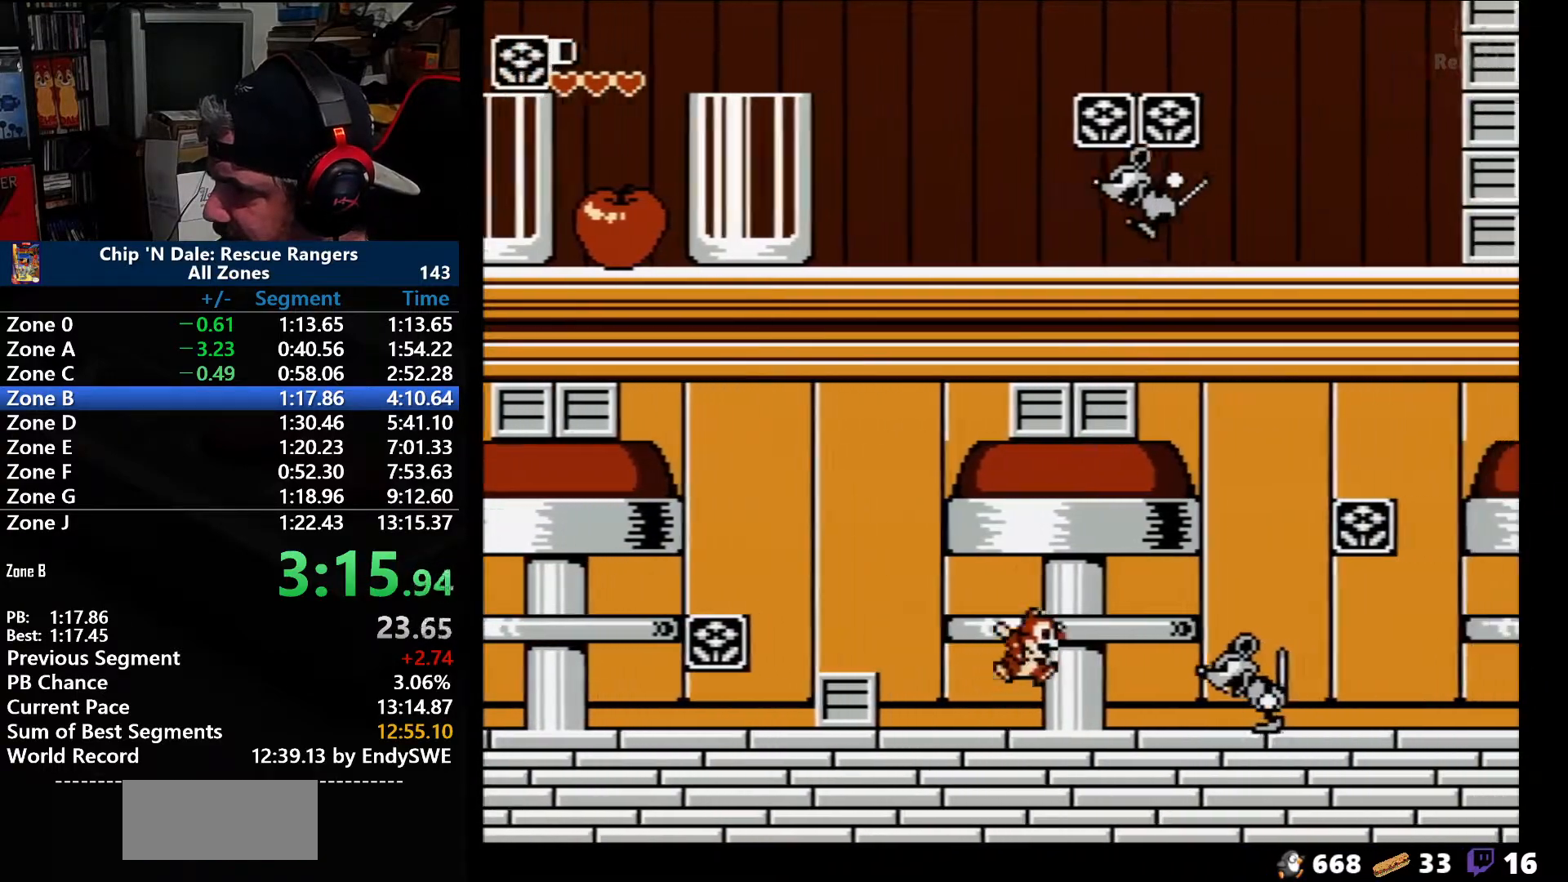
{"buttons": ["DPAD_RIGHT"], "events": [[200, "A", "down"], [333, "A", "up"]]}
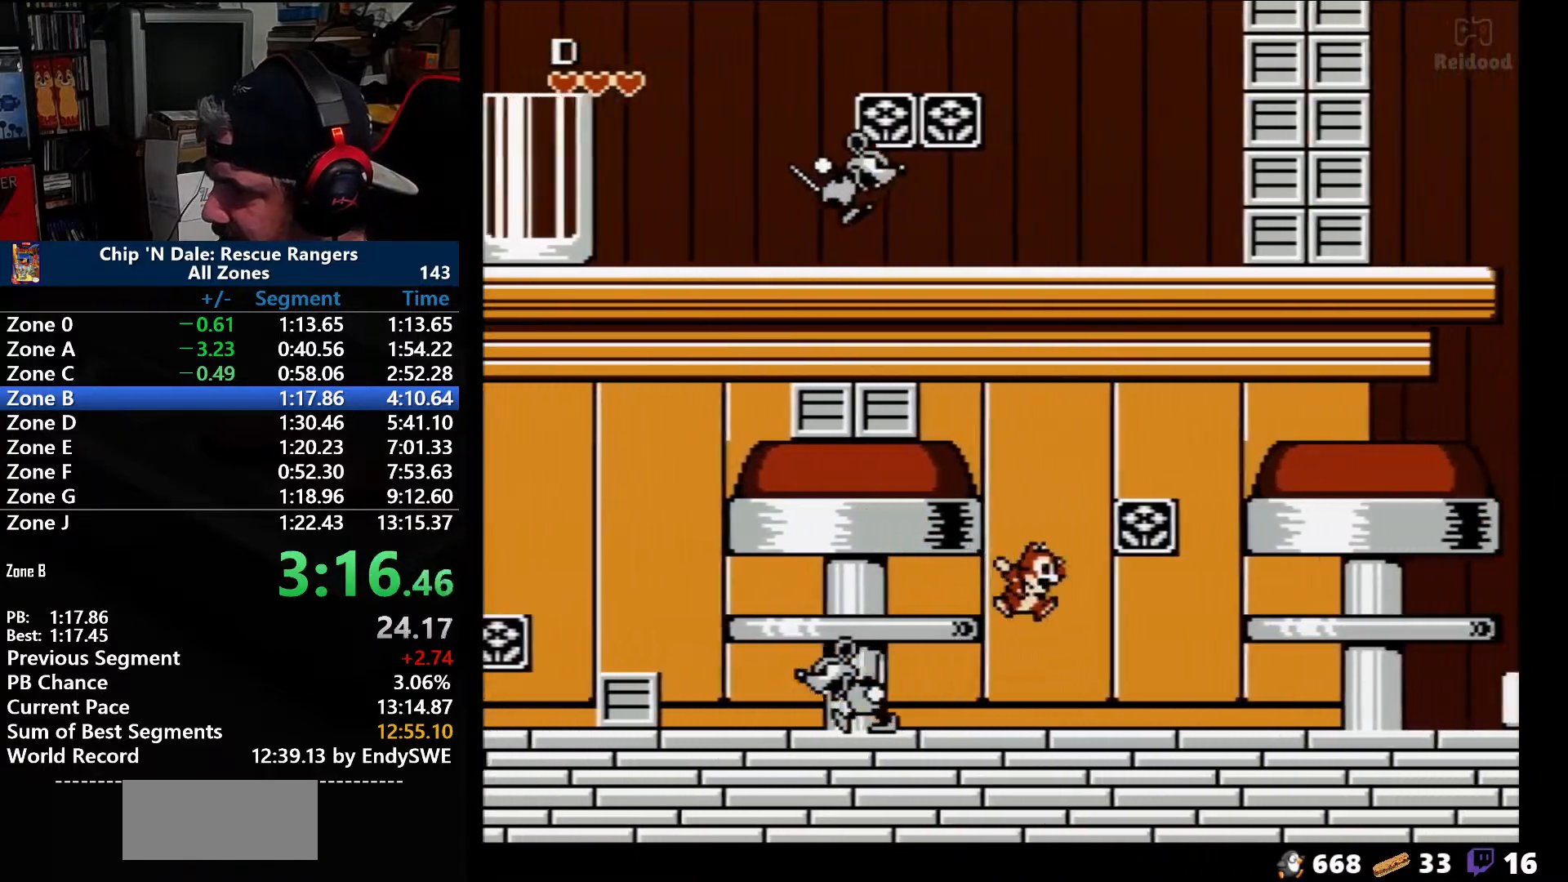
{"buttons": ["DPAD_RIGHT"], "events": []}
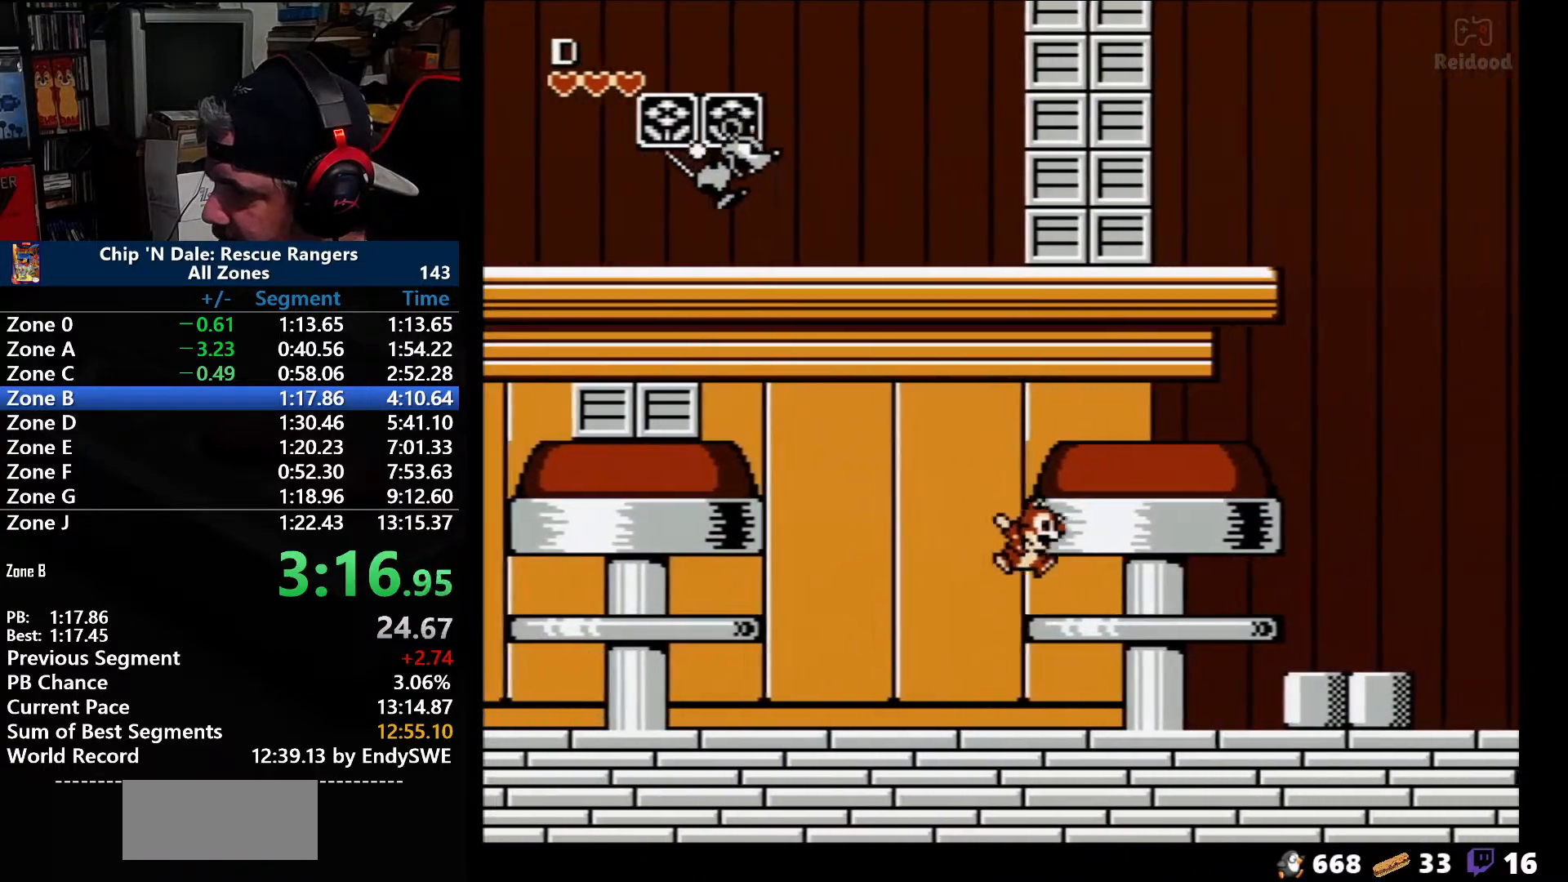
{"buttons": ["DPAD_RIGHT"], "events": [[17, "A", "down"], [150, "A", "up"]]}
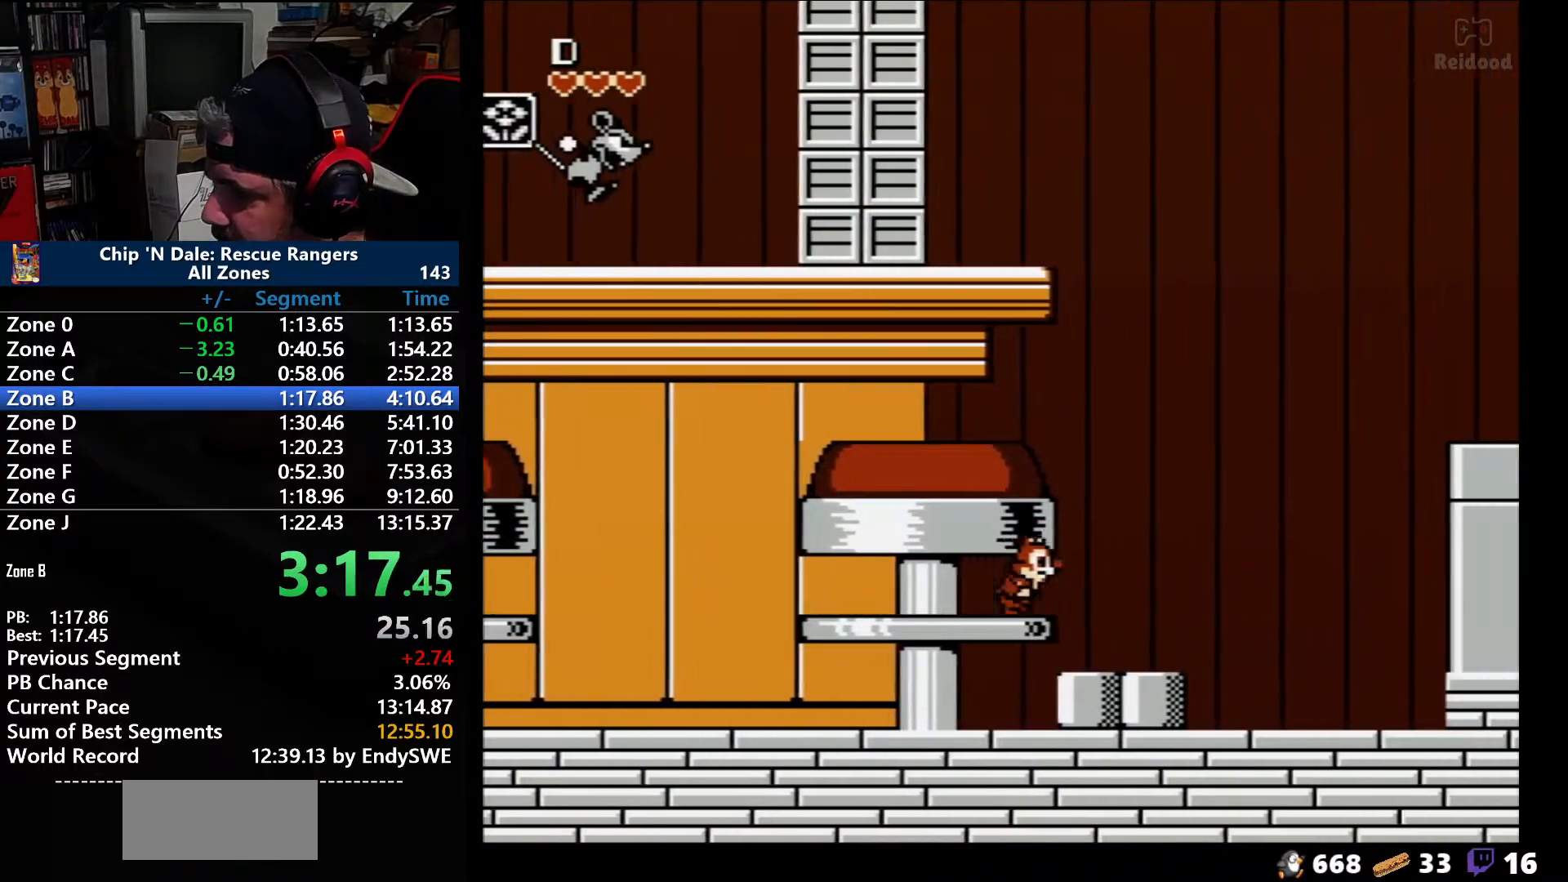
{"buttons": ["DPAD_RIGHT"], "events": []}
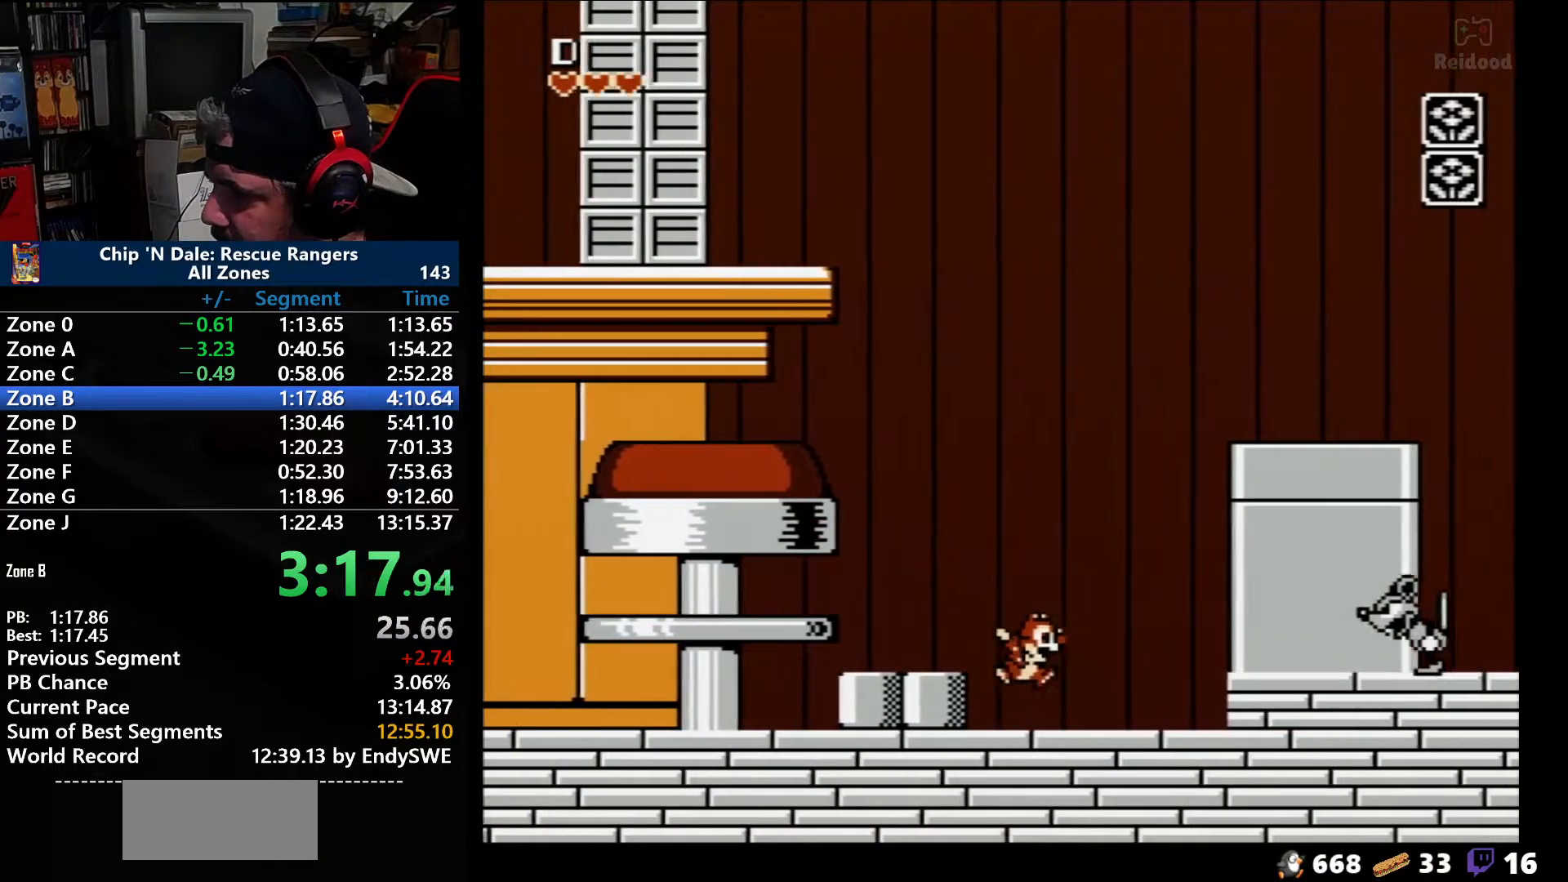
{"buttons": ["A", "DPAD_RIGHT"], "events": [[400, "A", "down"]]}
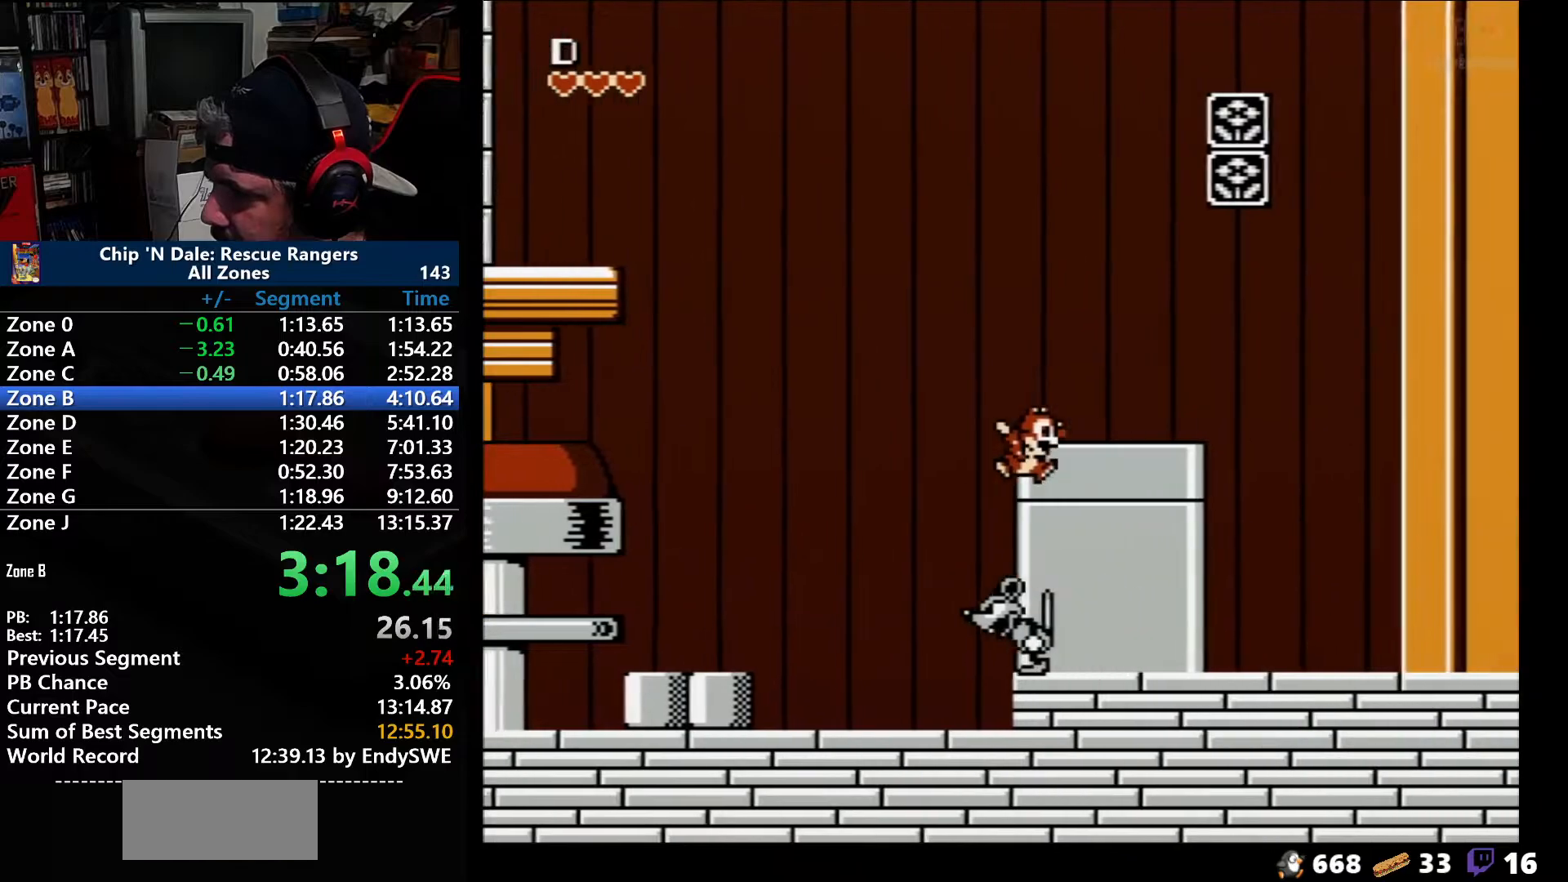
{"buttons": ["A", "DPAD_RIGHT"], "events": []}
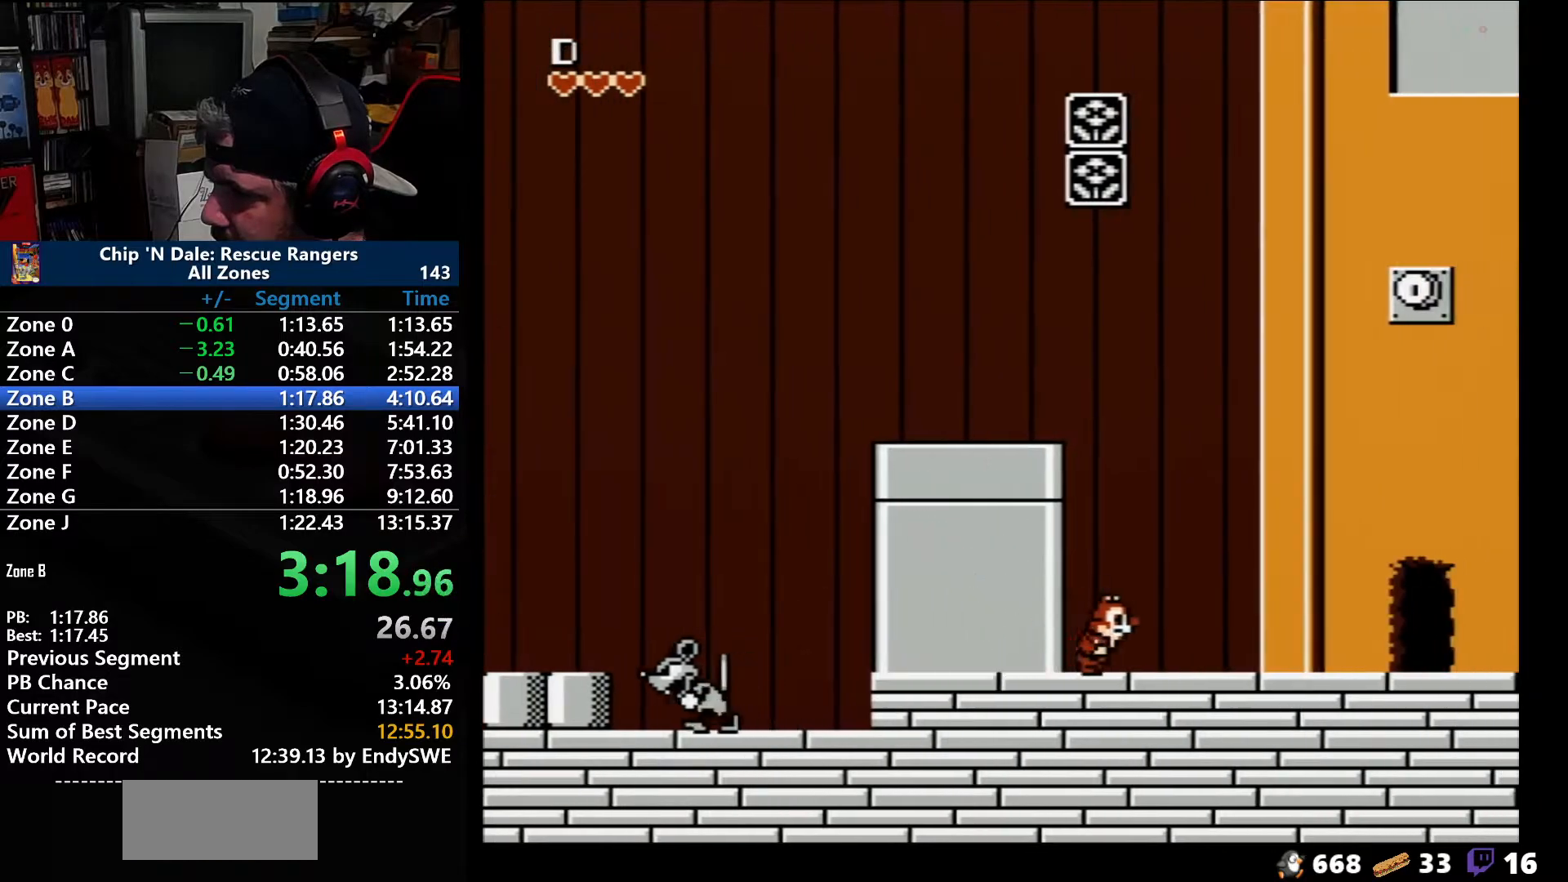
{"buttons": ["DPAD_RIGHT"], "events": [[17, "A", "up"]]}
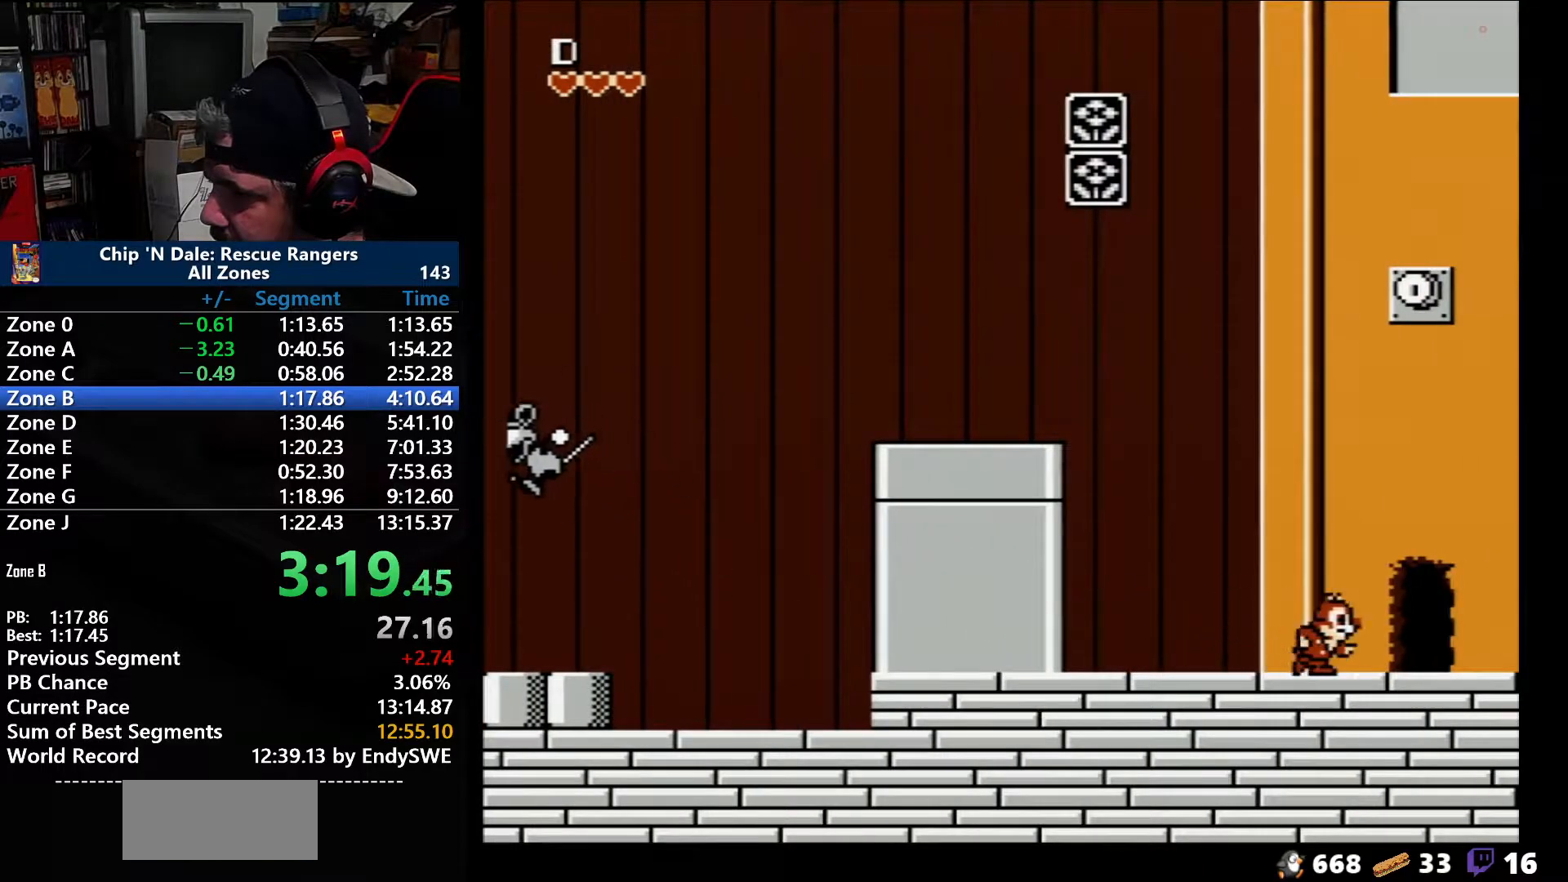
{"buttons": ["DPAD_RIGHT"], "events": []}
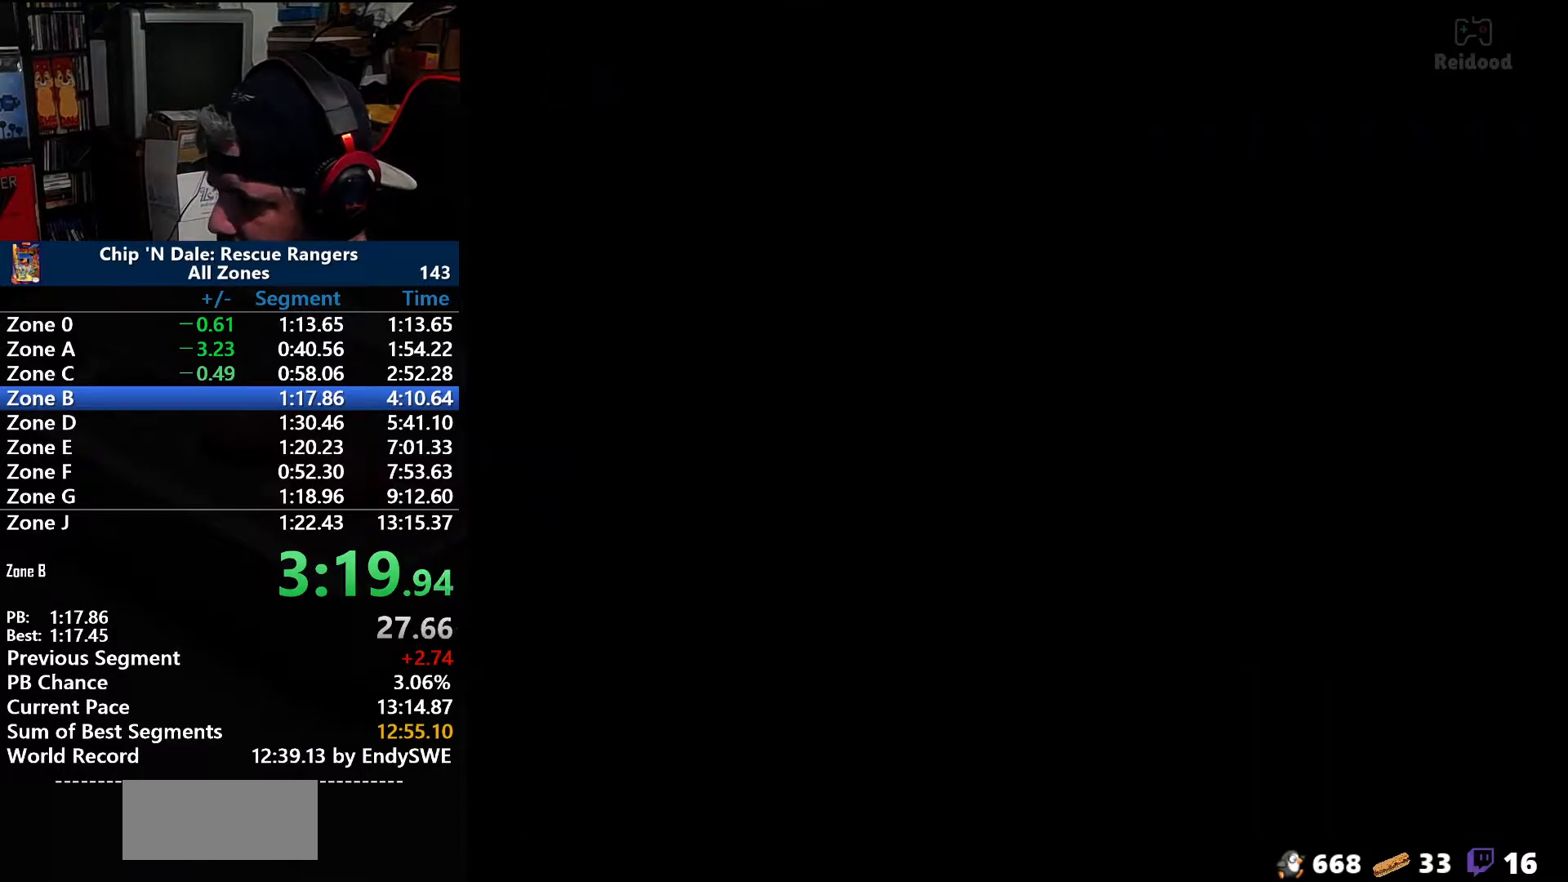
{"buttons": ["DPAD_RIGHT"], "events": [[83, "DPAD_RIGHT", "up"], [233, "DPAD_RIGHT", "down"]]}
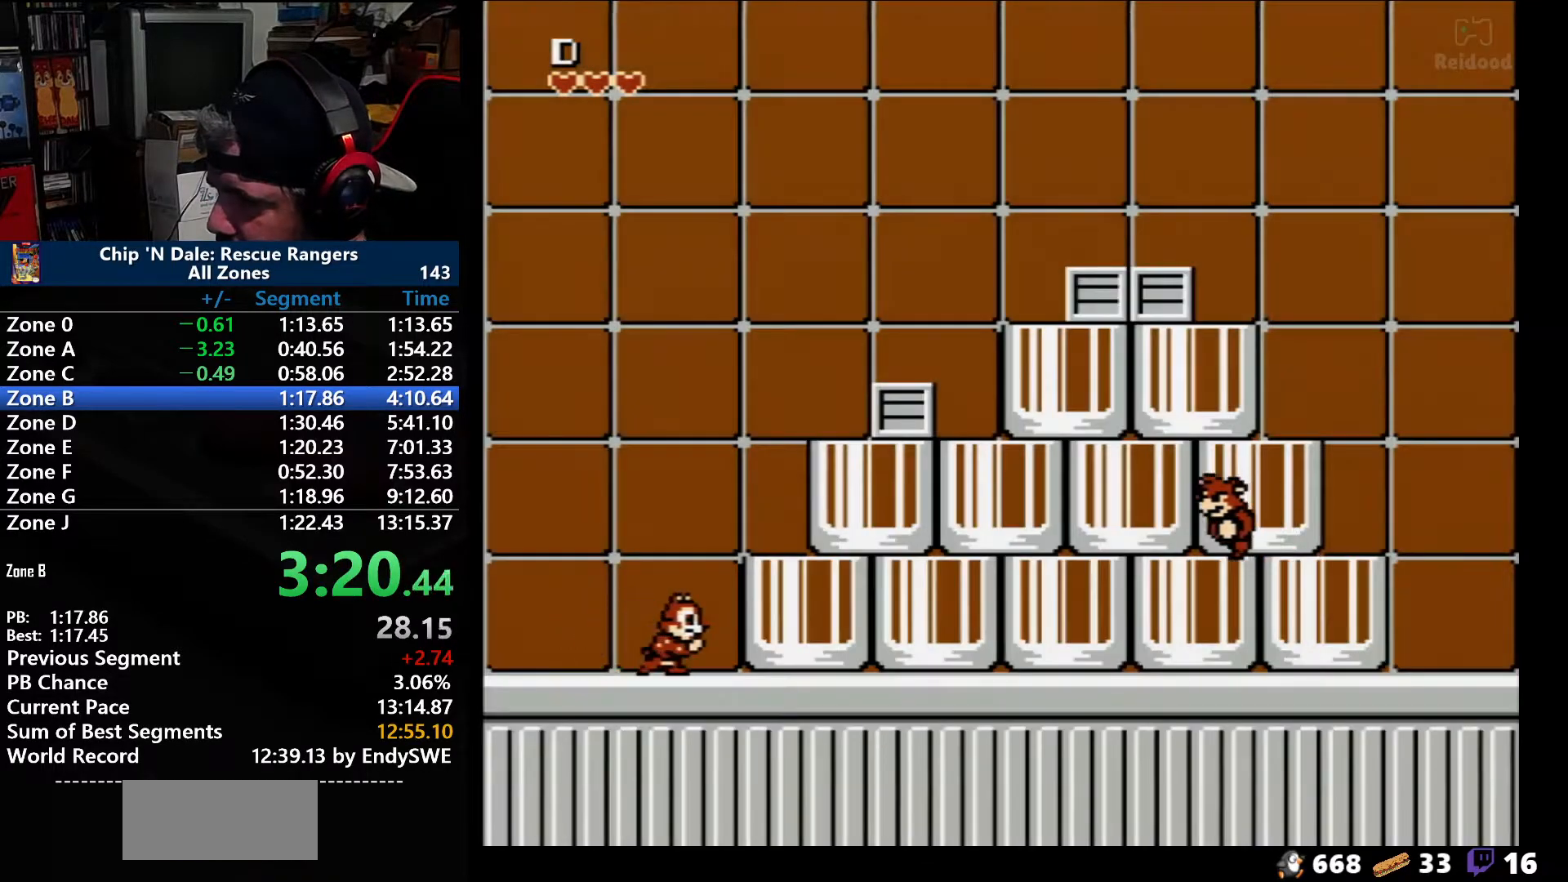
{"buttons": ["A", "DPAD_RIGHT"], "events": [[250, "A", "down"]]}
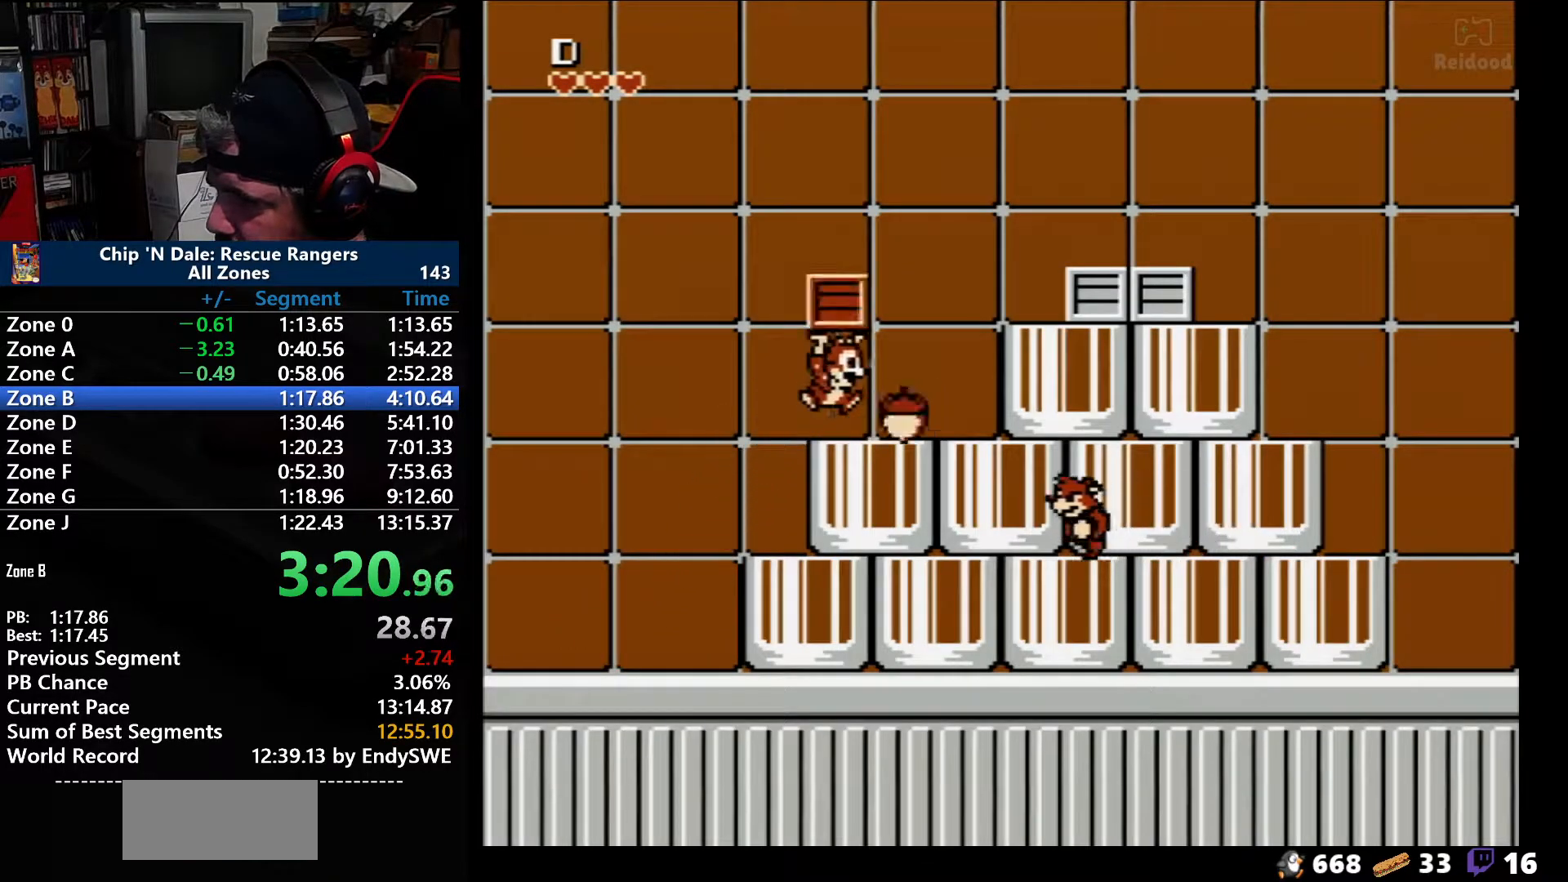
{"buttons": ["A", "B", "DPAD_RIGHT"], "events": [[117, "A", "up"], [217, "A", "down"], [217, "B", "down"]]}
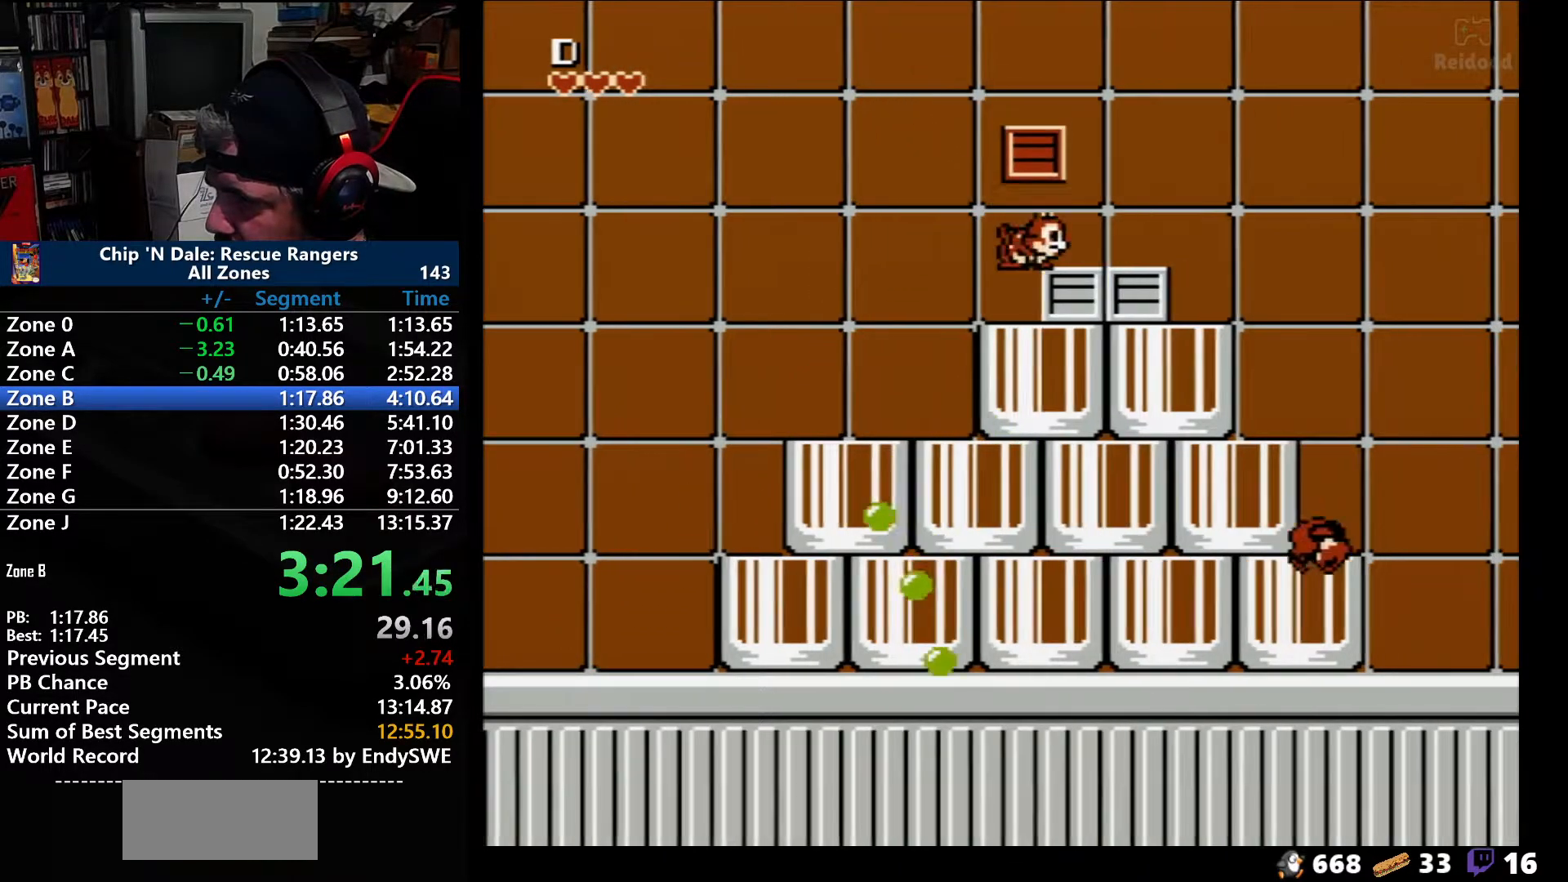
{"buttons": ["DPAD_RIGHT"], "events": [[150, "A", "up"], [150, "B", "up"]]}
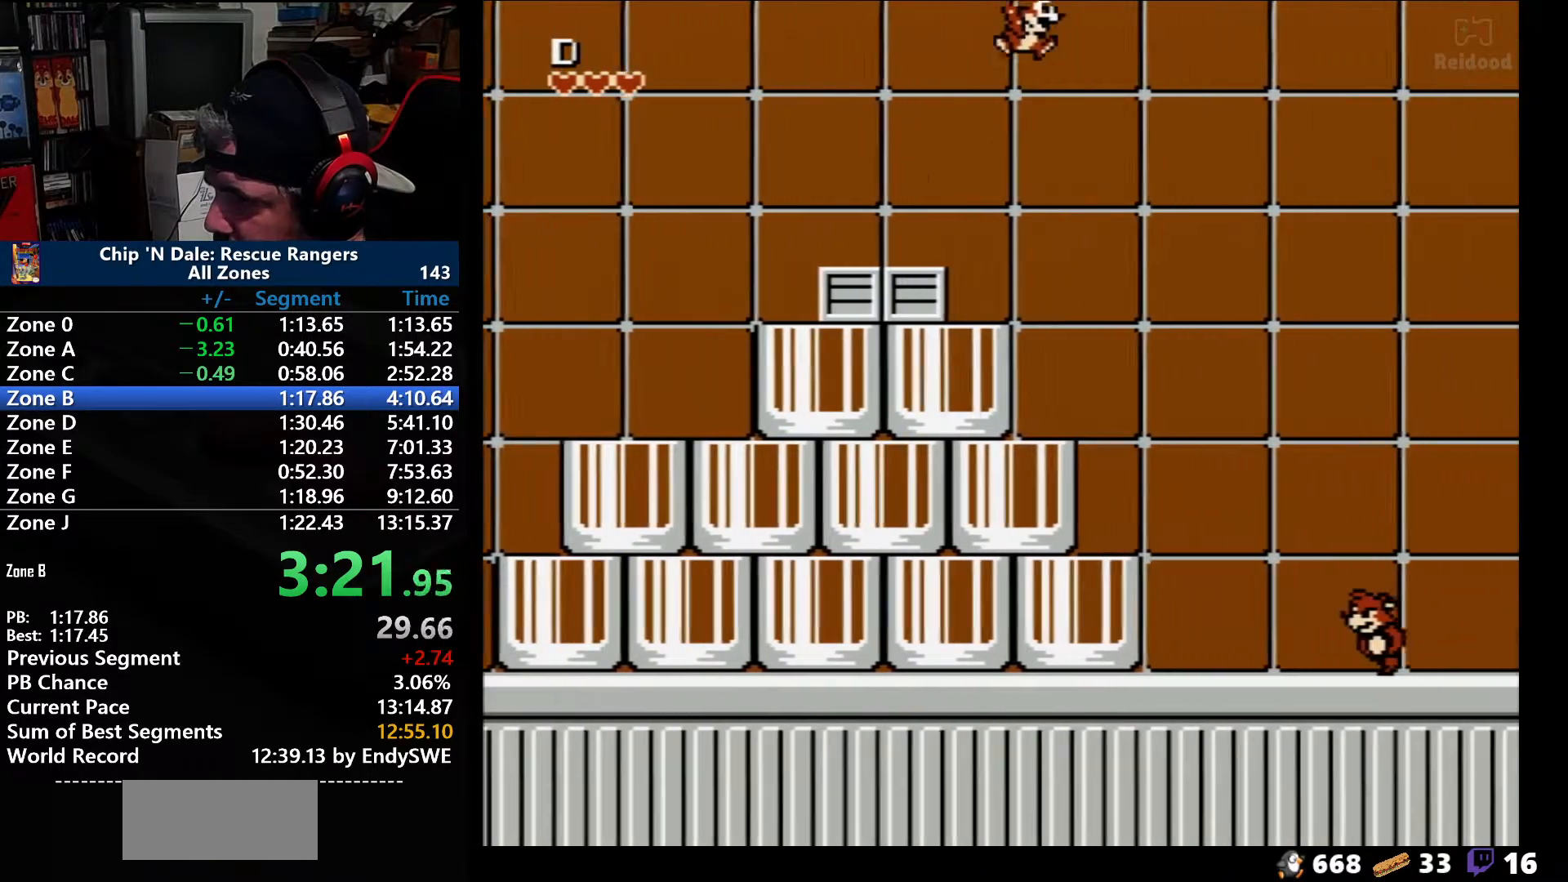
{"buttons": ["A", "DPAD_RIGHT"], "events": [[50, "A", "down"]]}
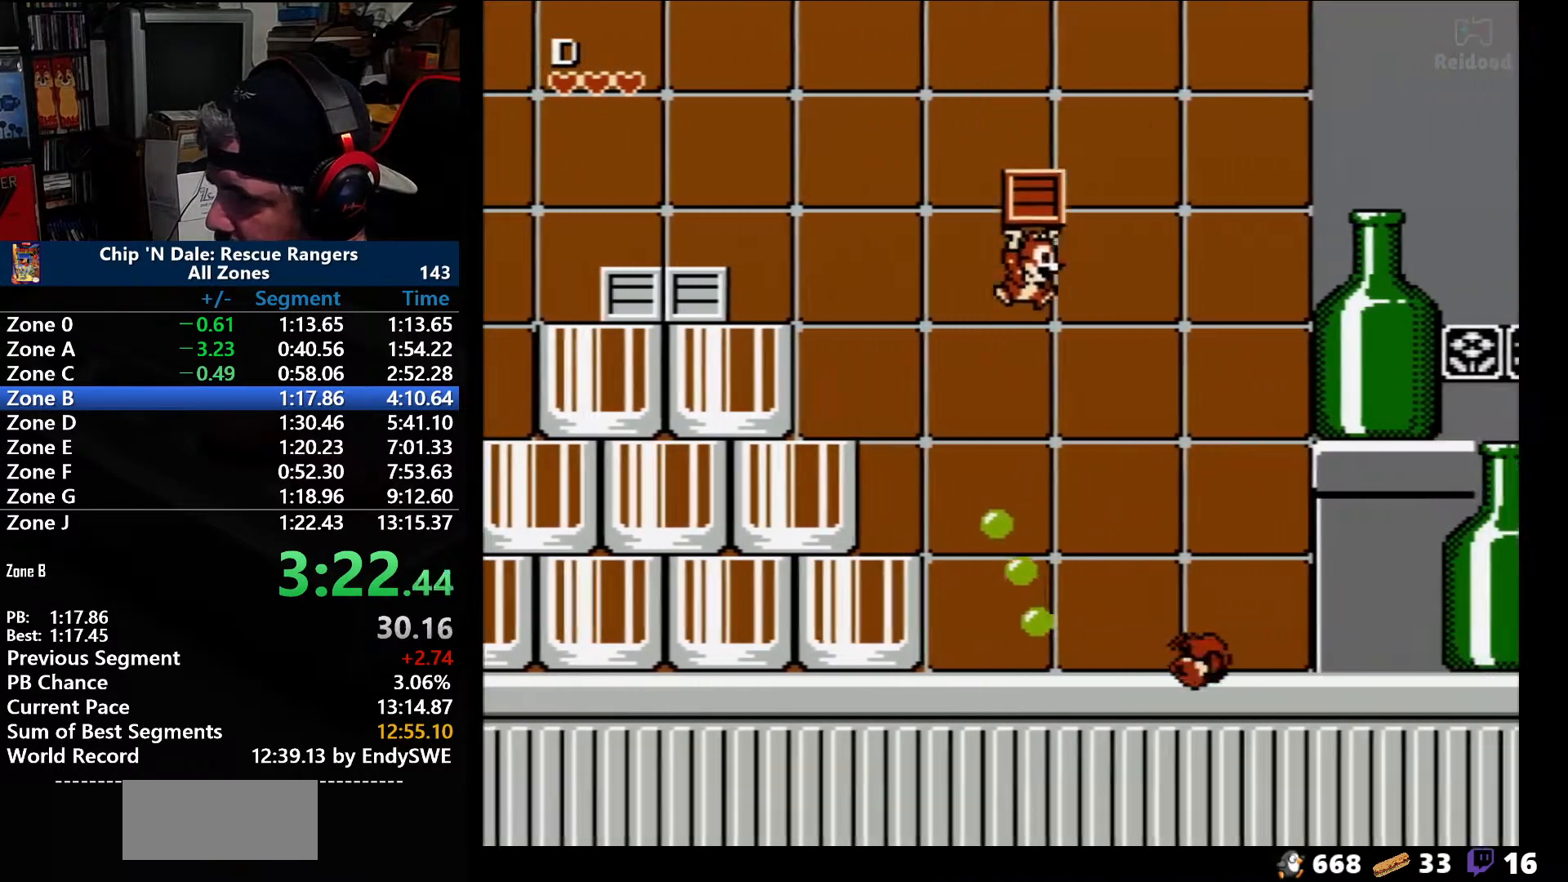
{"buttons": ["DPAD_RIGHT"], "events": [[200, "A", "up"]]}
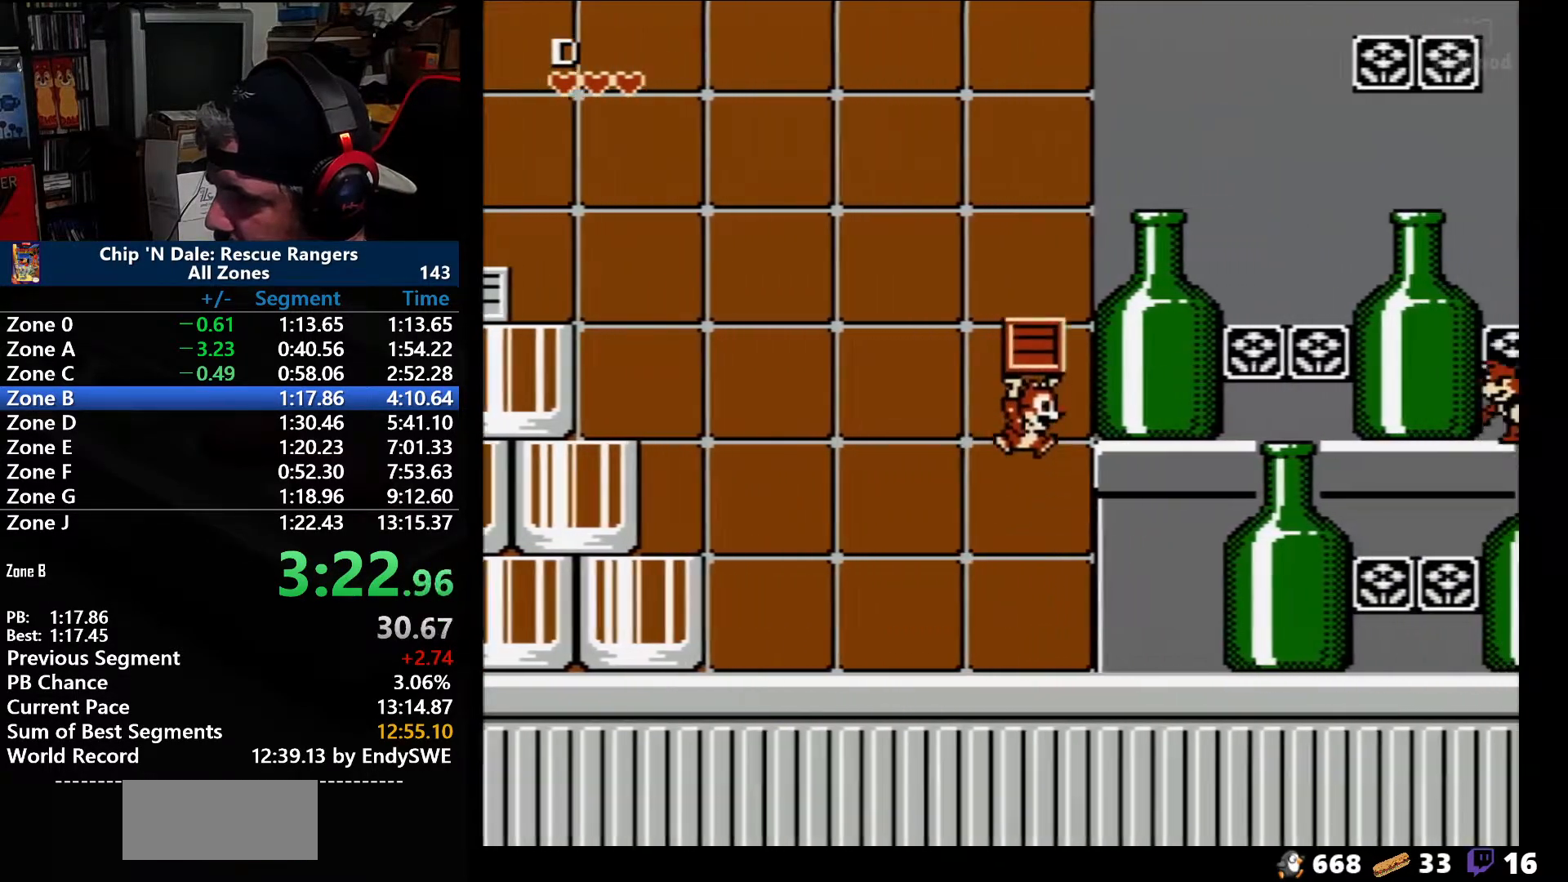
{"buttons": ["DPAD_RIGHT"], "events": [[33, "A", "down"], [417, "A", "up"]]}
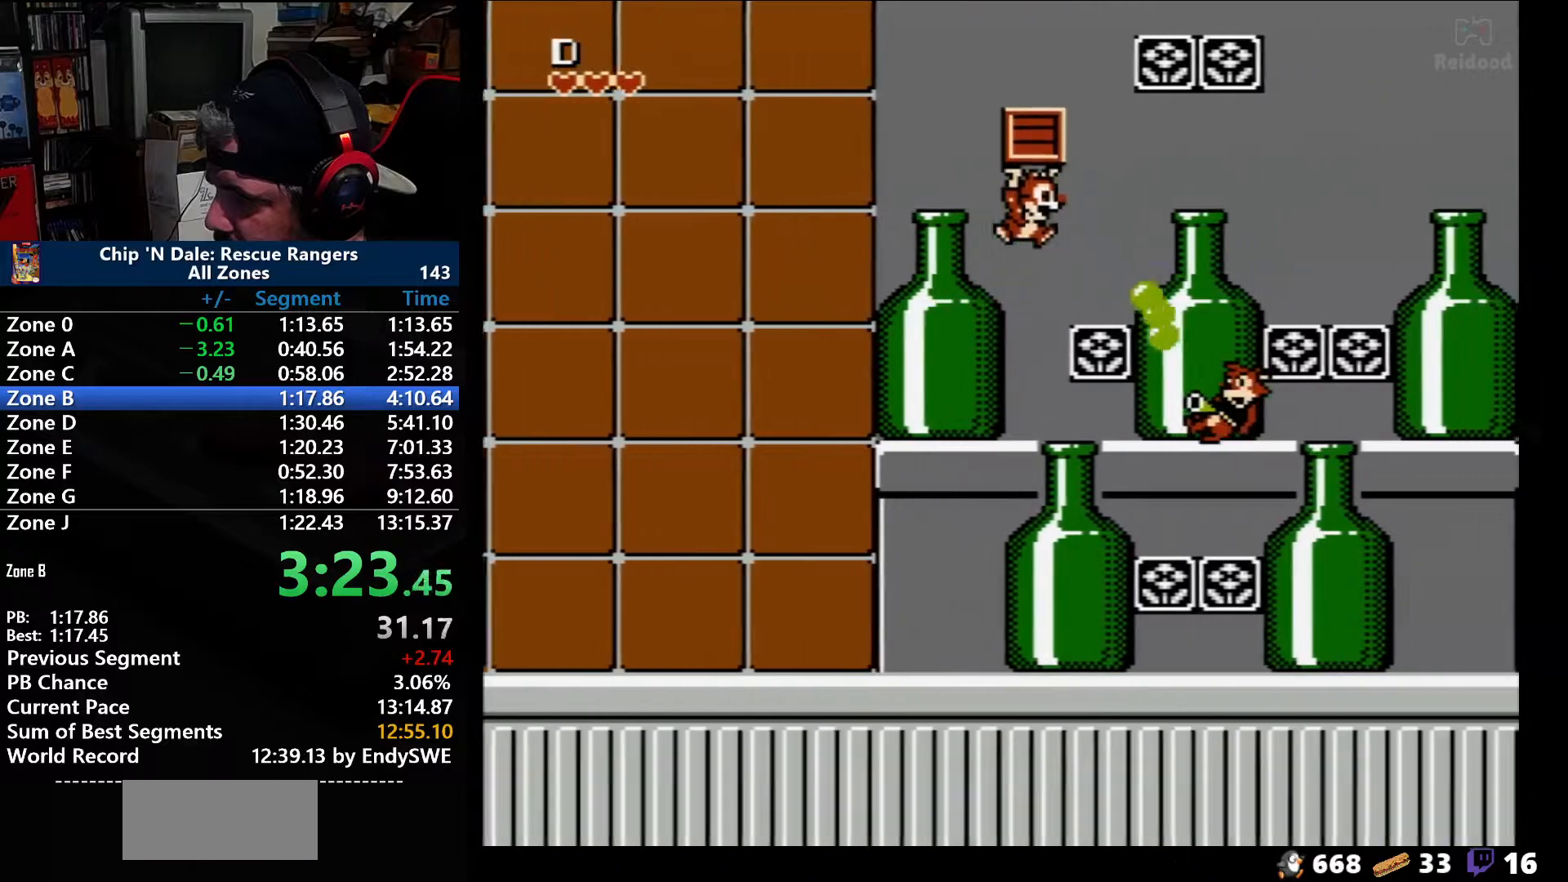
{"buttons": ["DPAD_RIGHT"], "events": [[67, "A", "down"], [500, "A", "up"]]}
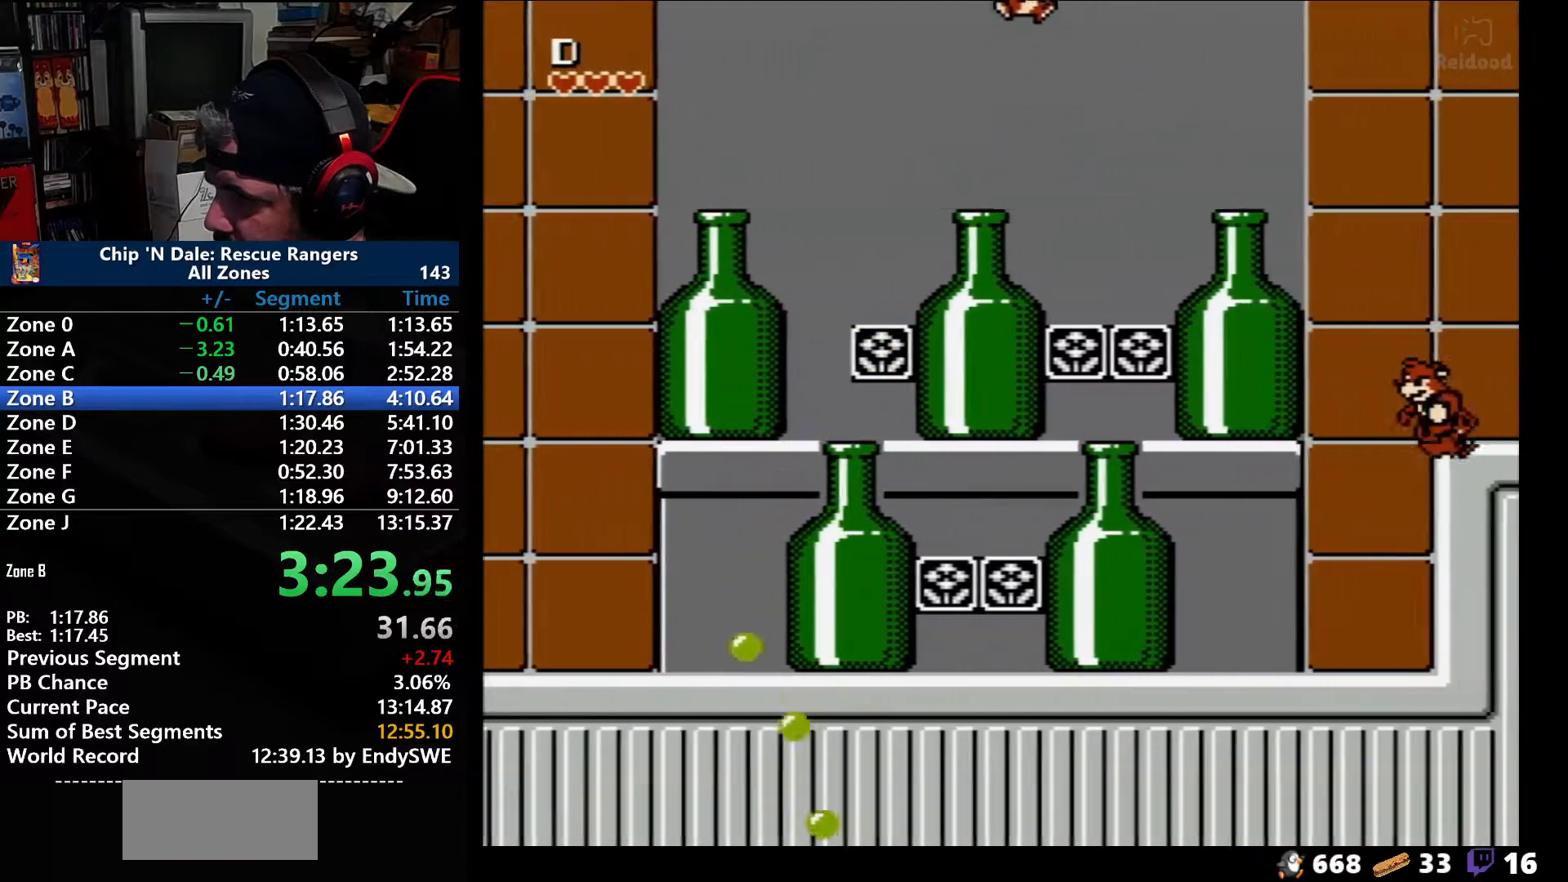
{"buttons": ["DPAD_RIGHT"], "events": [[67, "A", "down"], [450, "A", "up"]]}